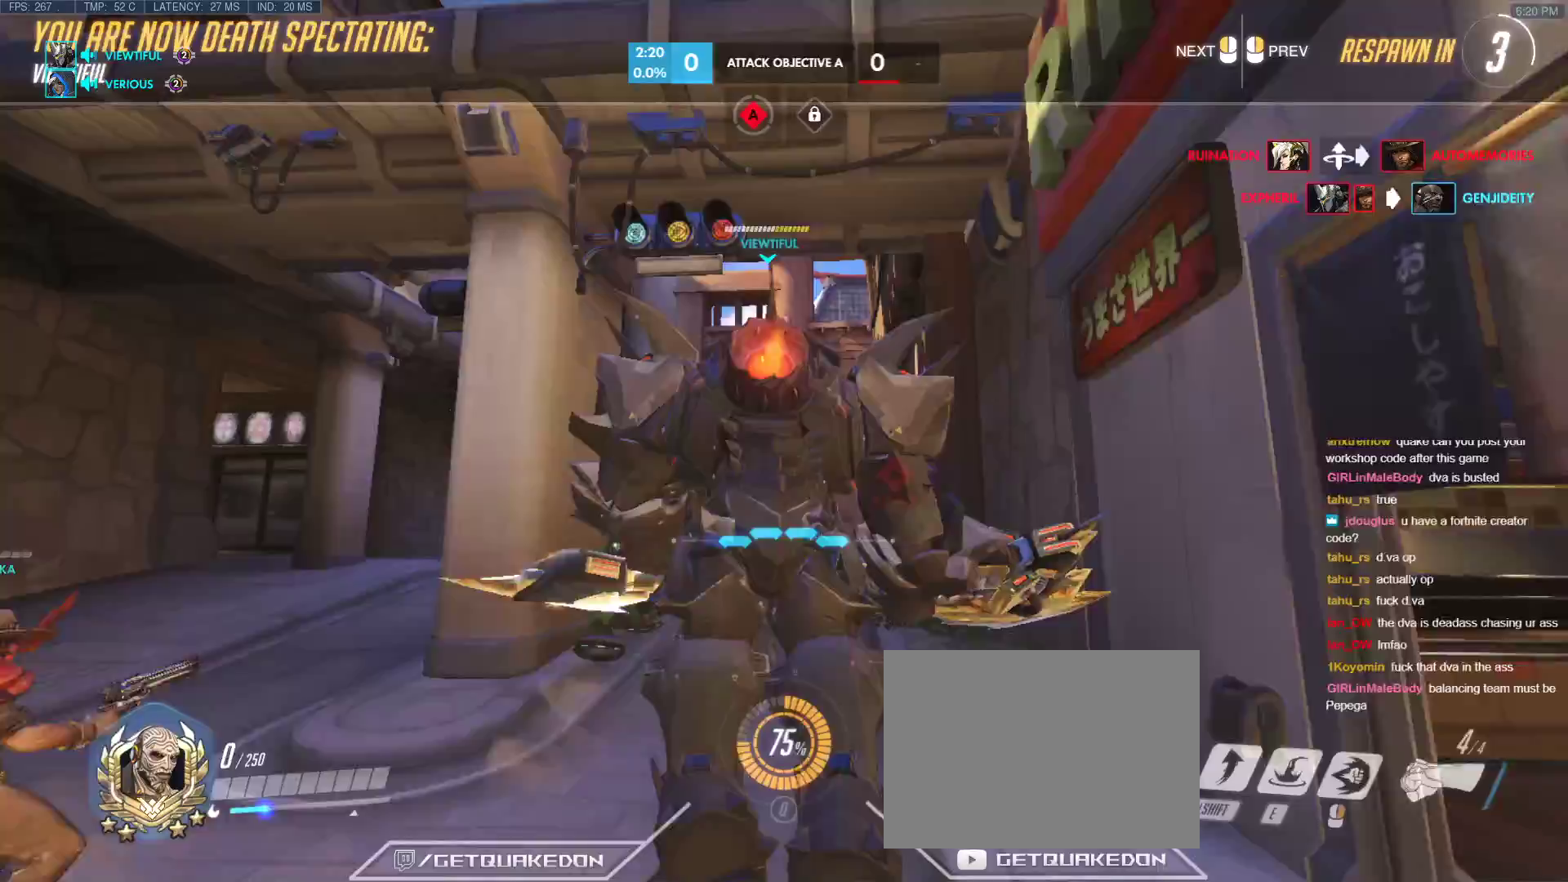
Gameplay with keyboard; each line is a JSON object with the keys held at the frame after it. "events" lists presses ("down") and releases ("up") of "1", "2", "3", "4", "5", "a", "alt", "b", "c", "caps_lock", "ctrl", "d", "e", "f", "g", "n", "q", "r", "s", "shift", "space", "t", "tab", "v", "w", "x" and "z" between this image and that frame as [ms after this image, input, new state], when the widget could be followed in between. No other keys are recorded. Mouse input is not recorded.
{"keys": ["w"], "events": []}
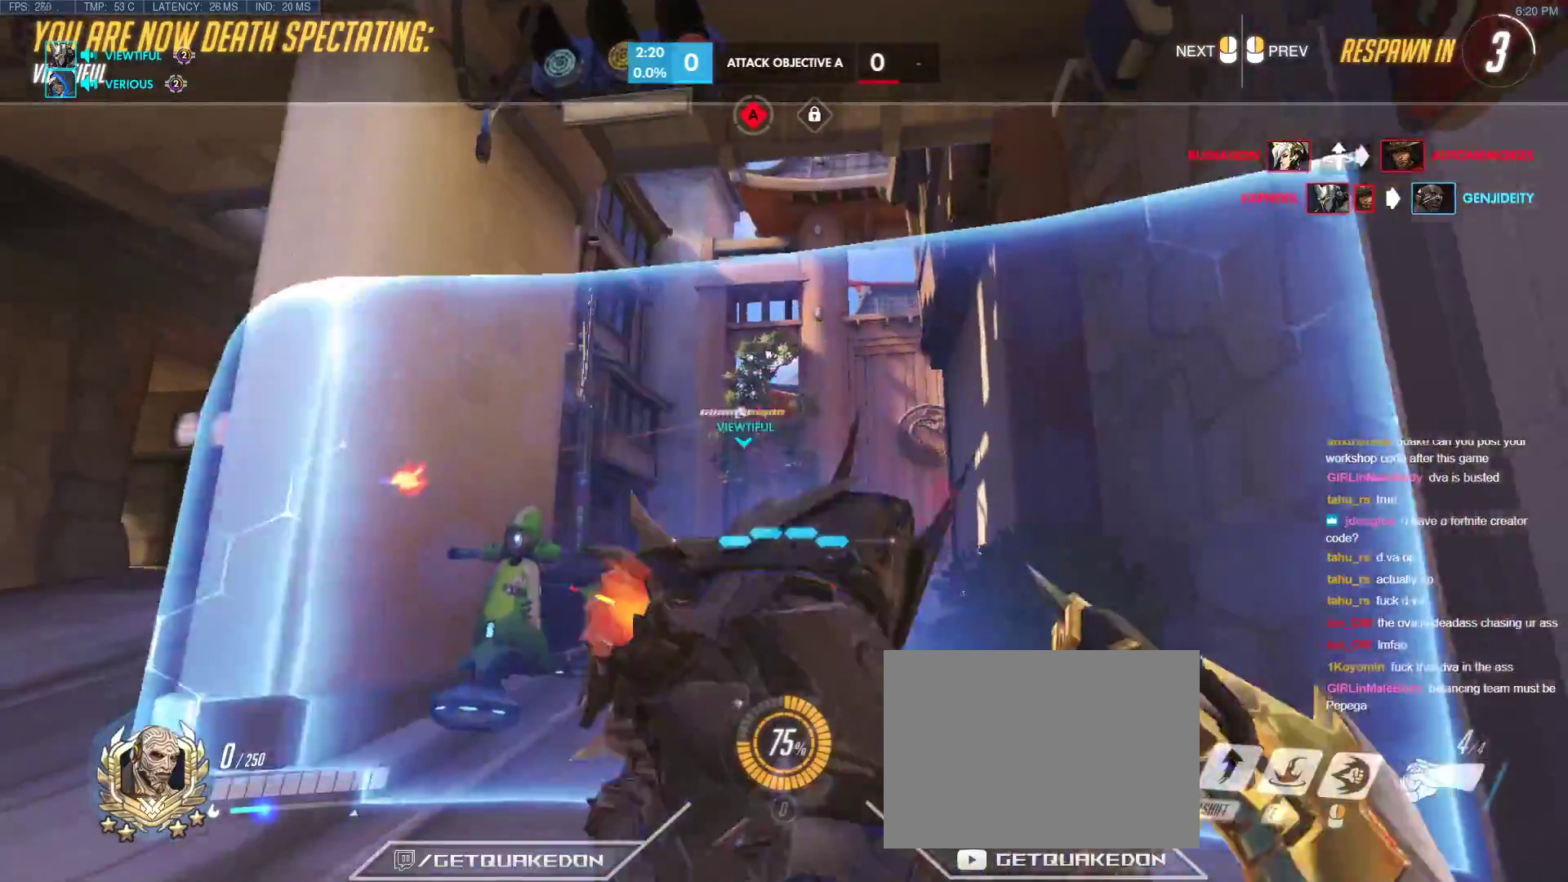
{"keys": ["w"], "events": []}
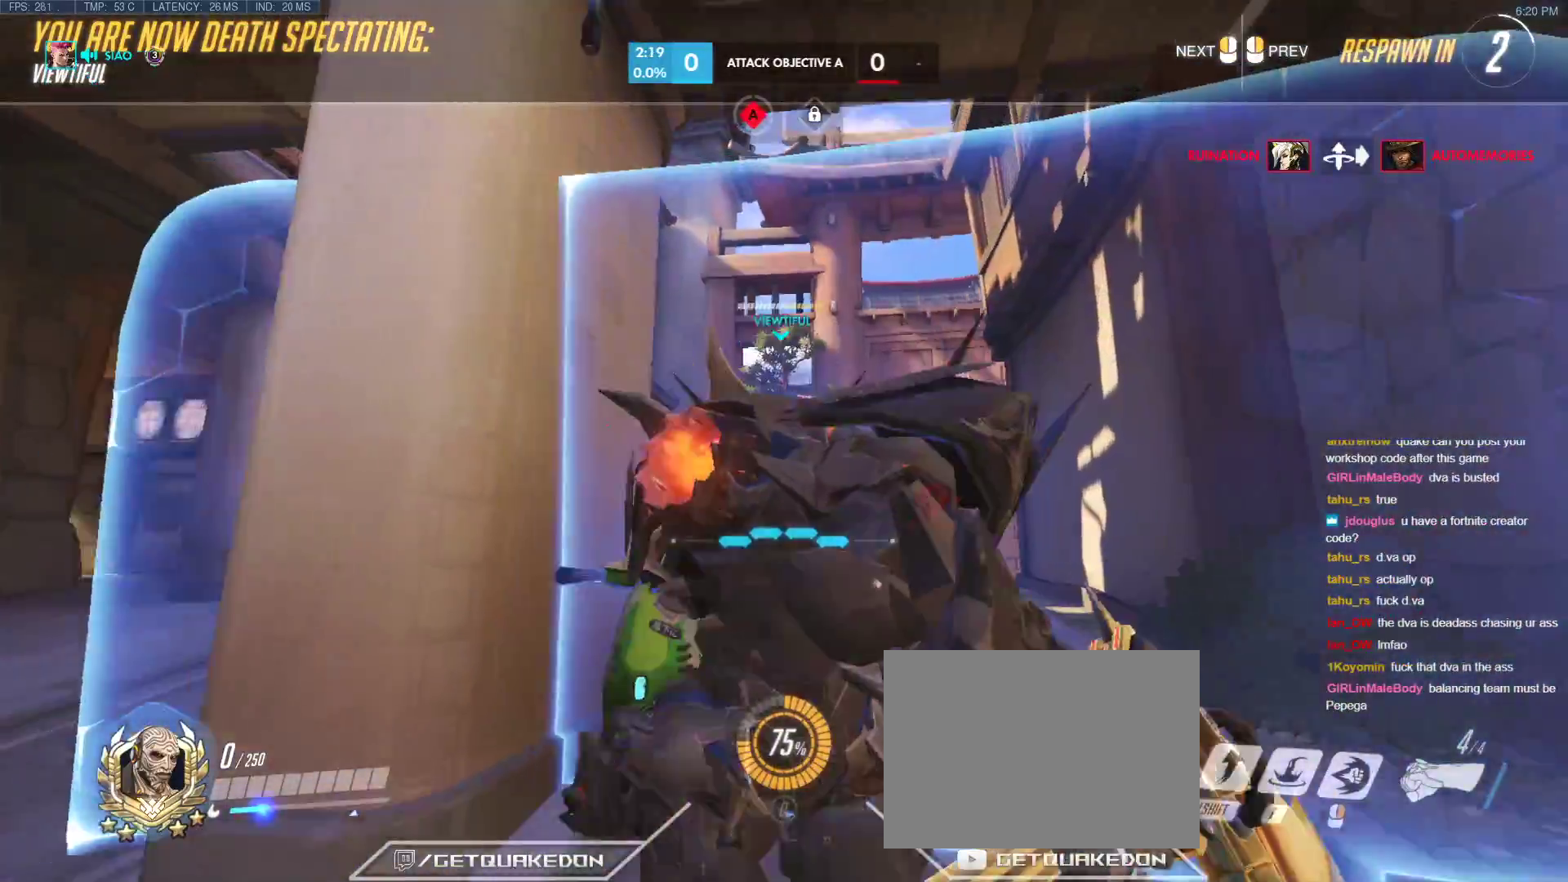
{"keys": ["w"], "events": []}
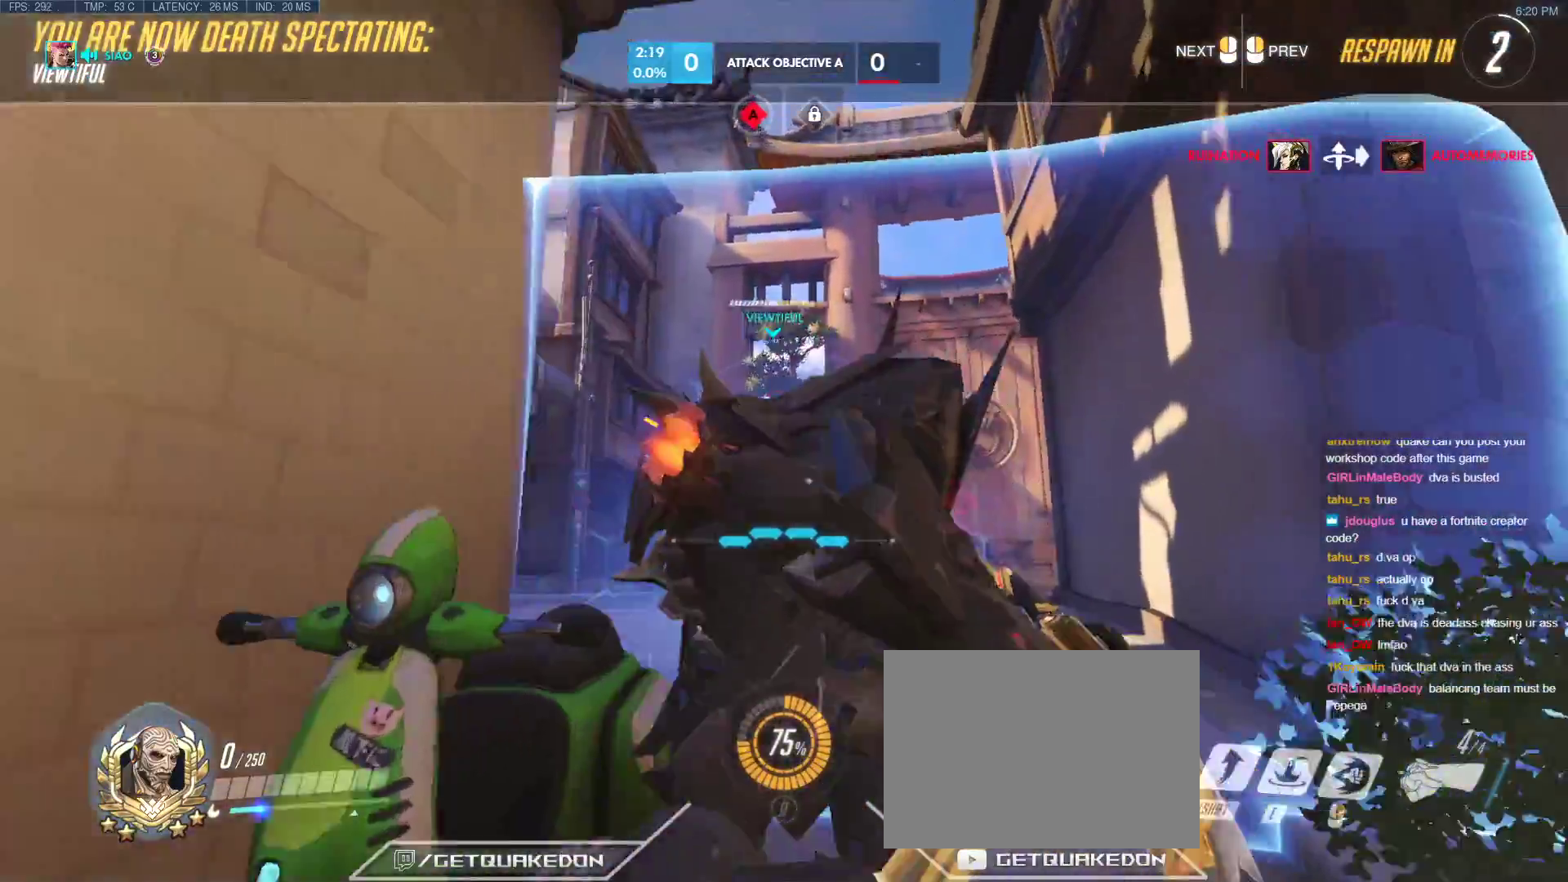
{"keys": ["tab", "w"], "events": [[83, "tab", "down"], [167, "r", "down"], [317, "r", "up"]]}
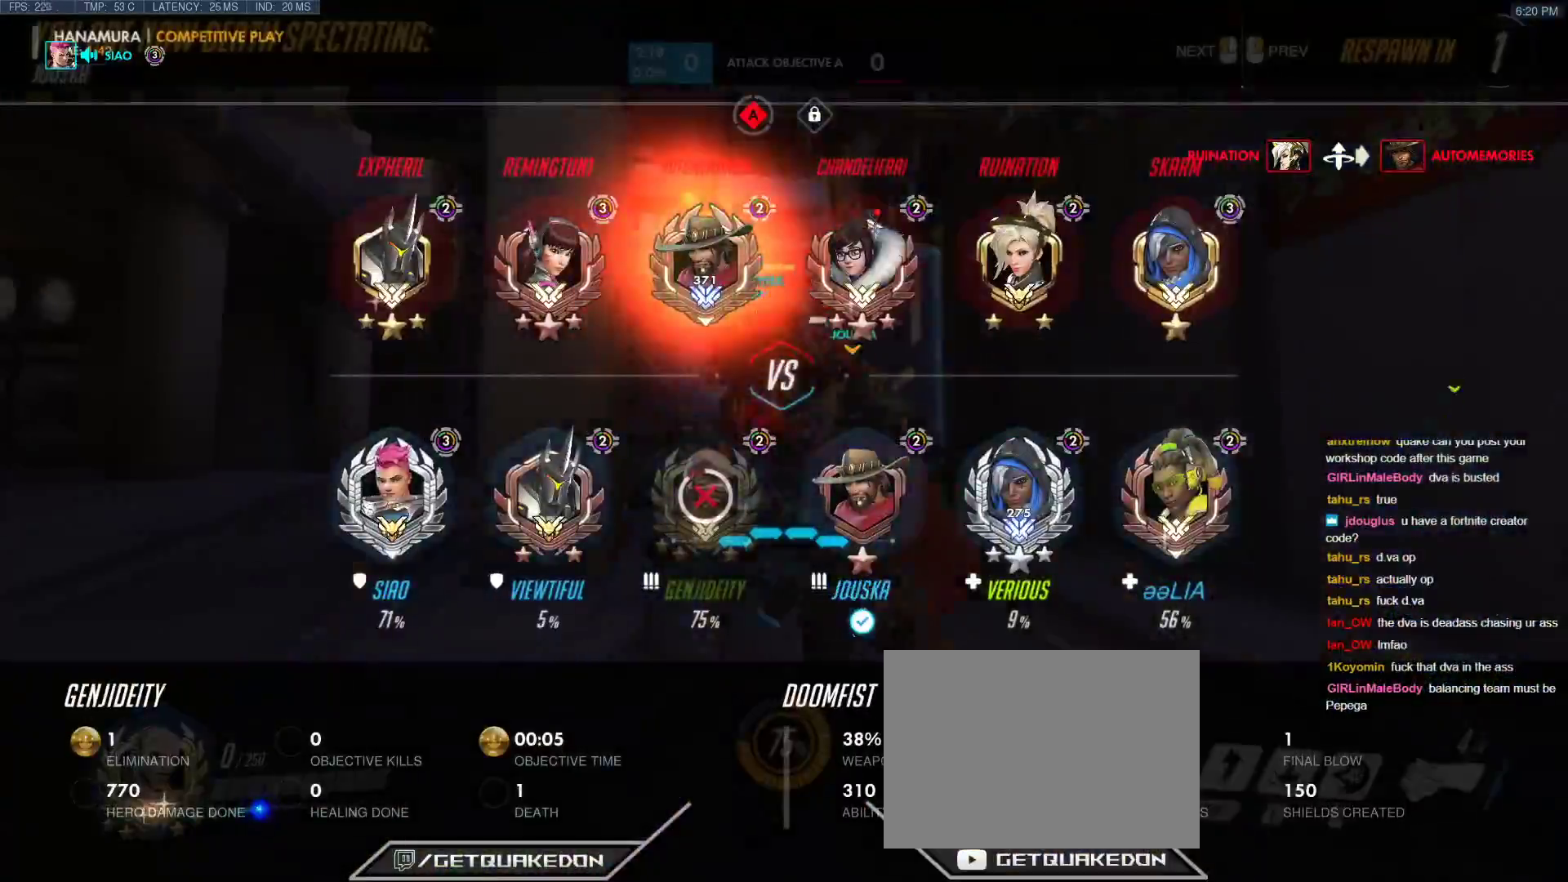
{"keys": ["tab", "w"], "events": [[50, "tab", "up"], [417, "tab", "down"]]}
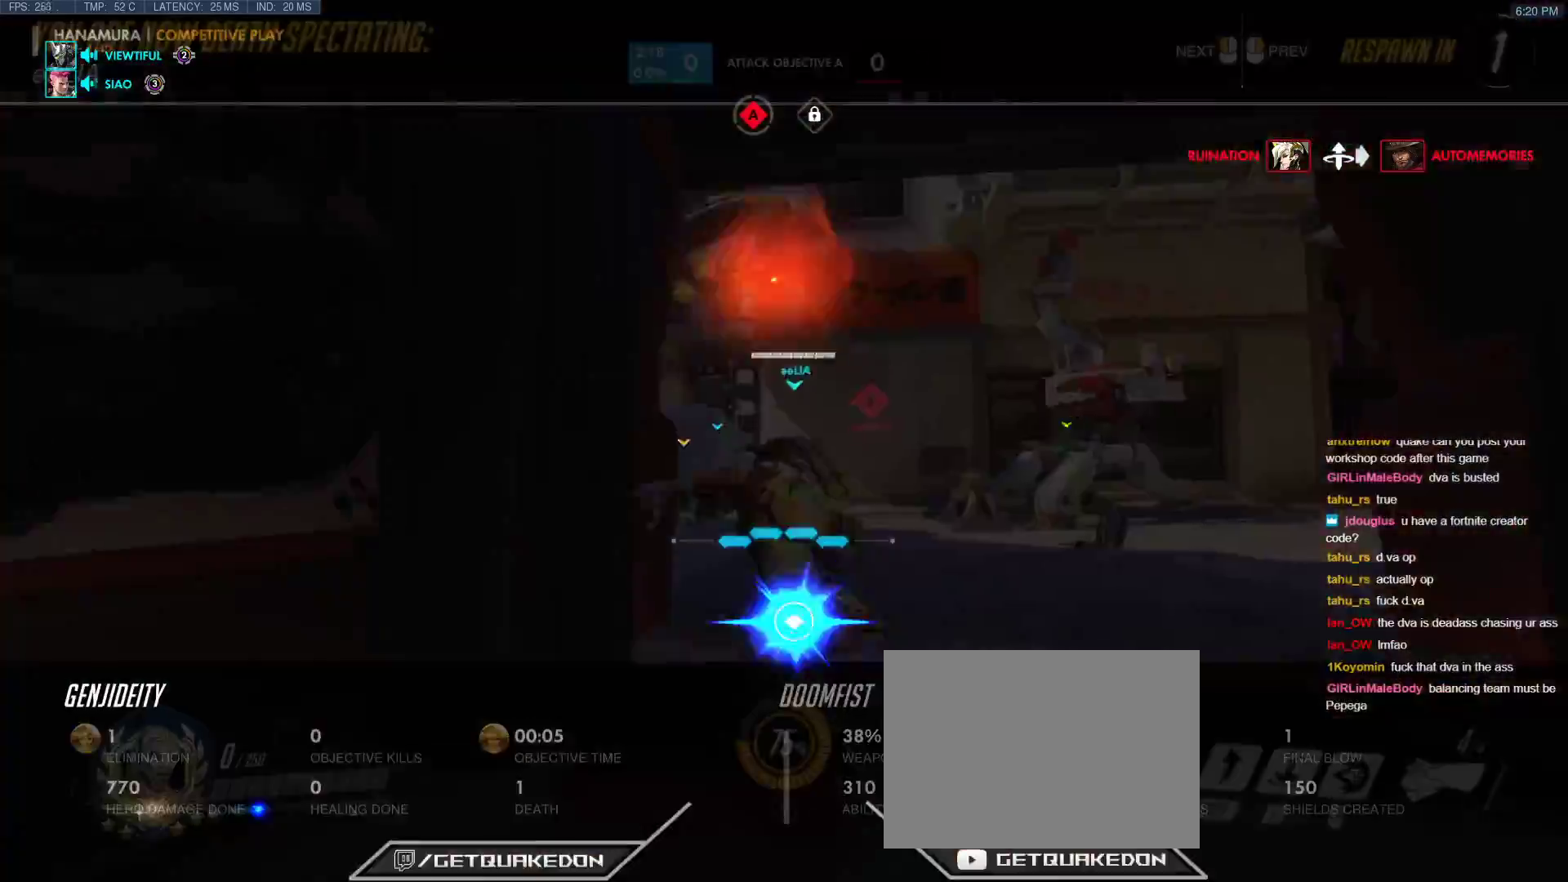
{"keys": ["tab", "w"], "events": [[17, "r", "down"], [150, "r", "up"]]}
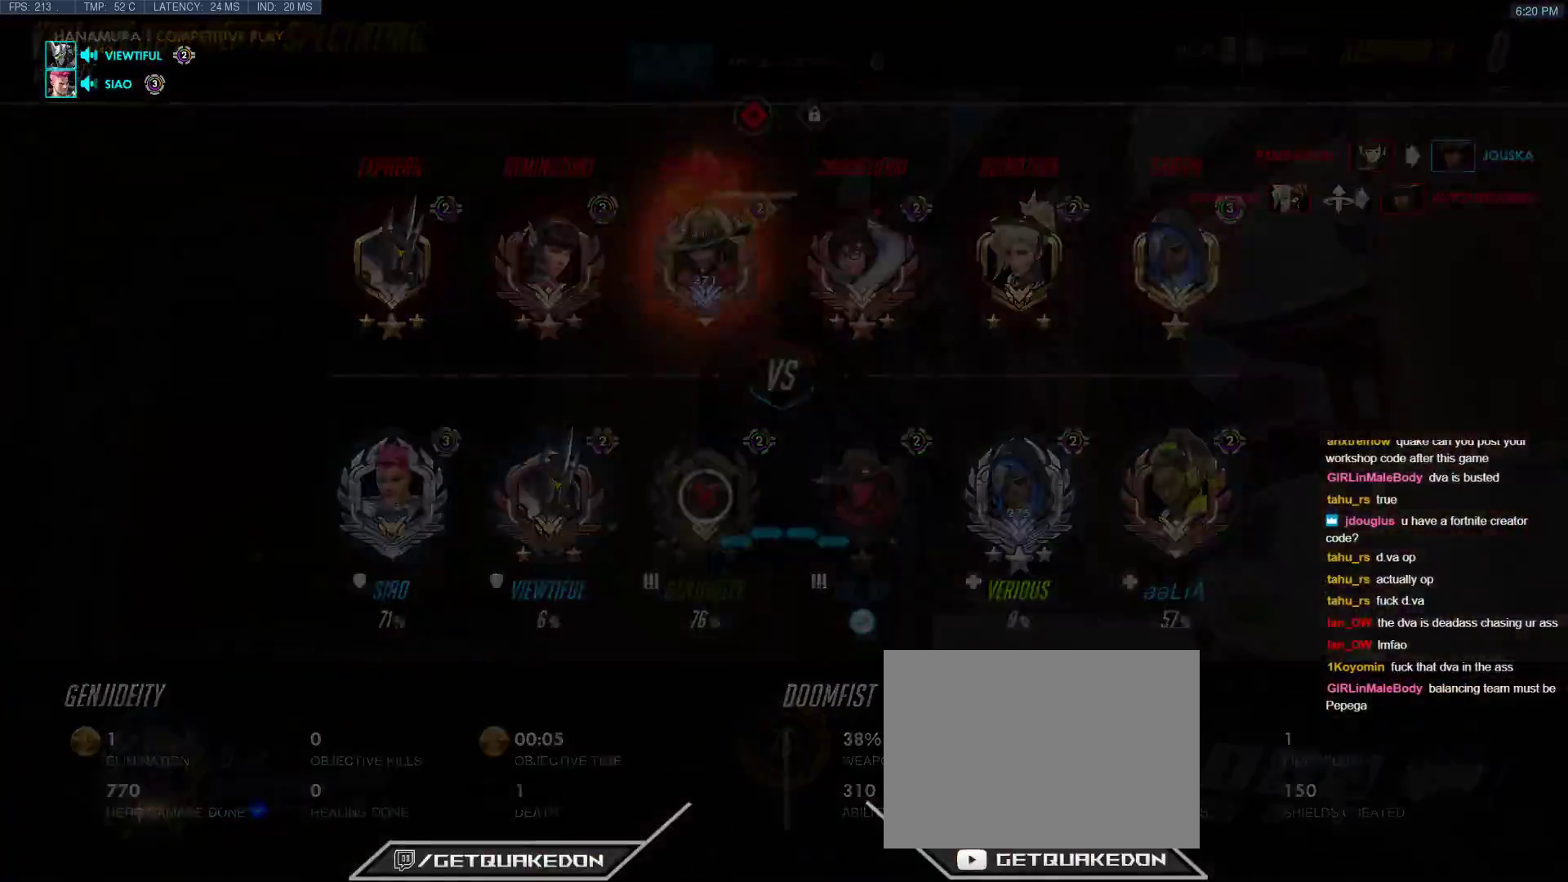
{"keys": ["space", "w"], "events": [[167, "tab", "up"], [367, "space", "down"]]}
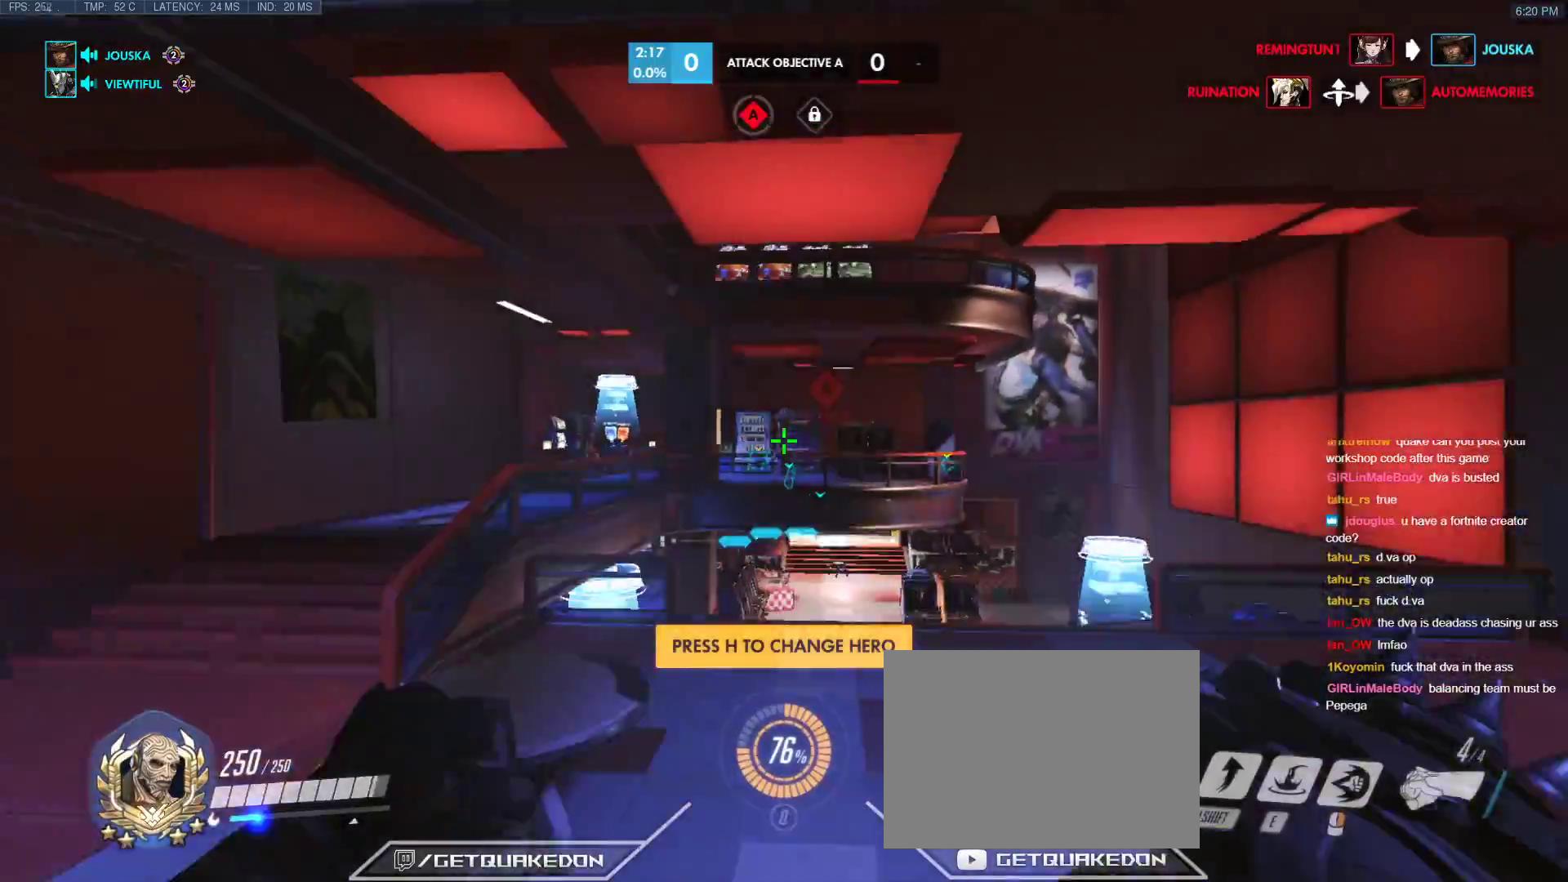
{"keys": ["space", "w"], "events": [[50, "space", "up"], [133, "d", "down"], [367, "d", "up"], [367, "space", "down"]]}
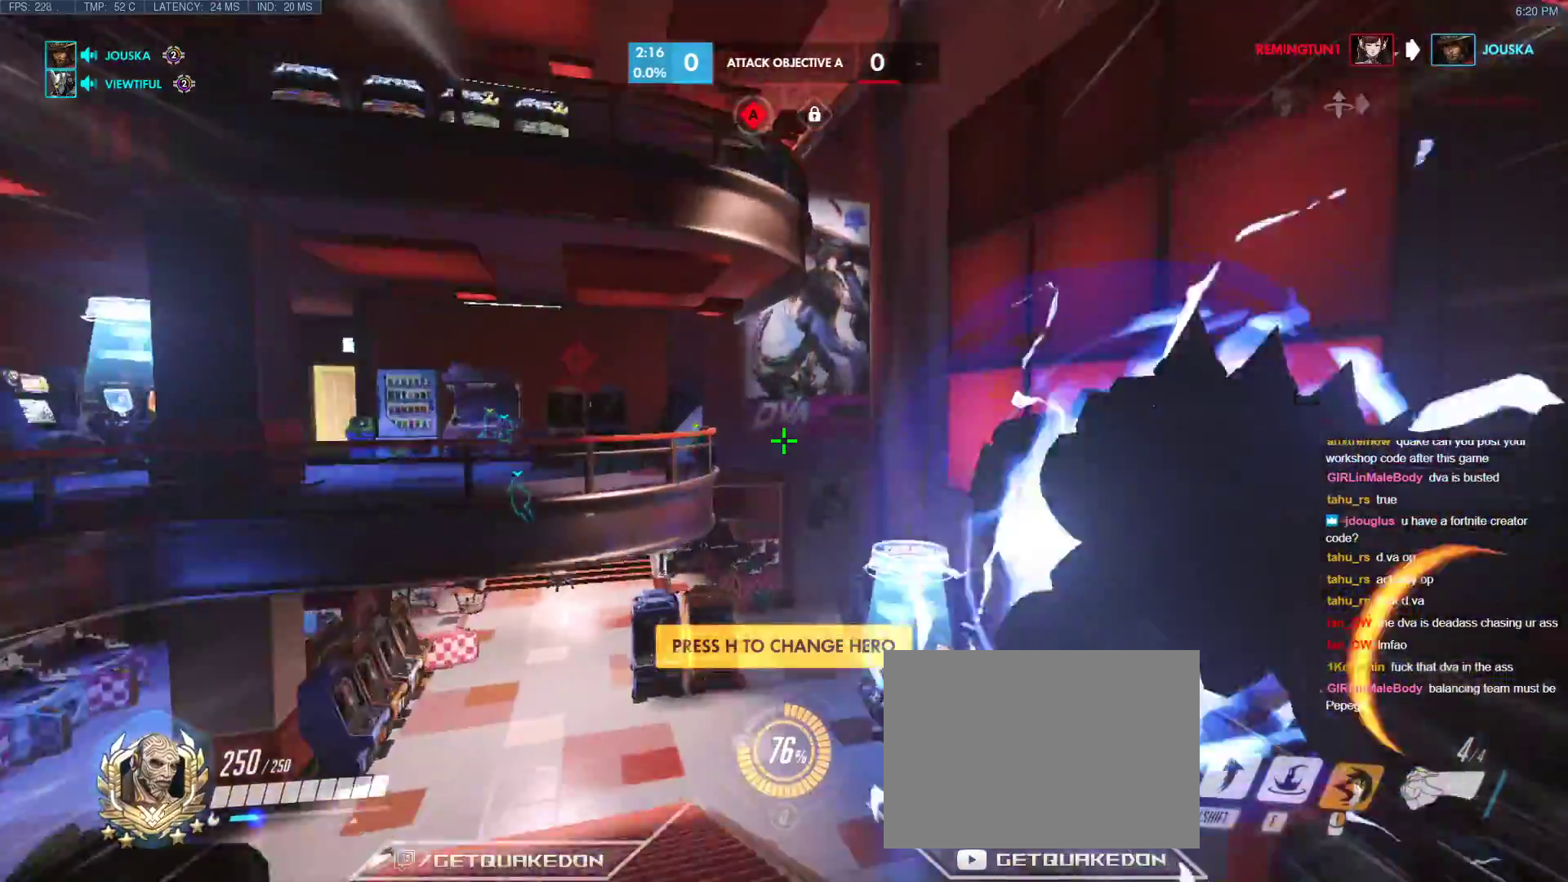
{"keys": ["w"], "events": [[67, "d", "down"], [67, "space", "up"], [483, "d", "up"]]}
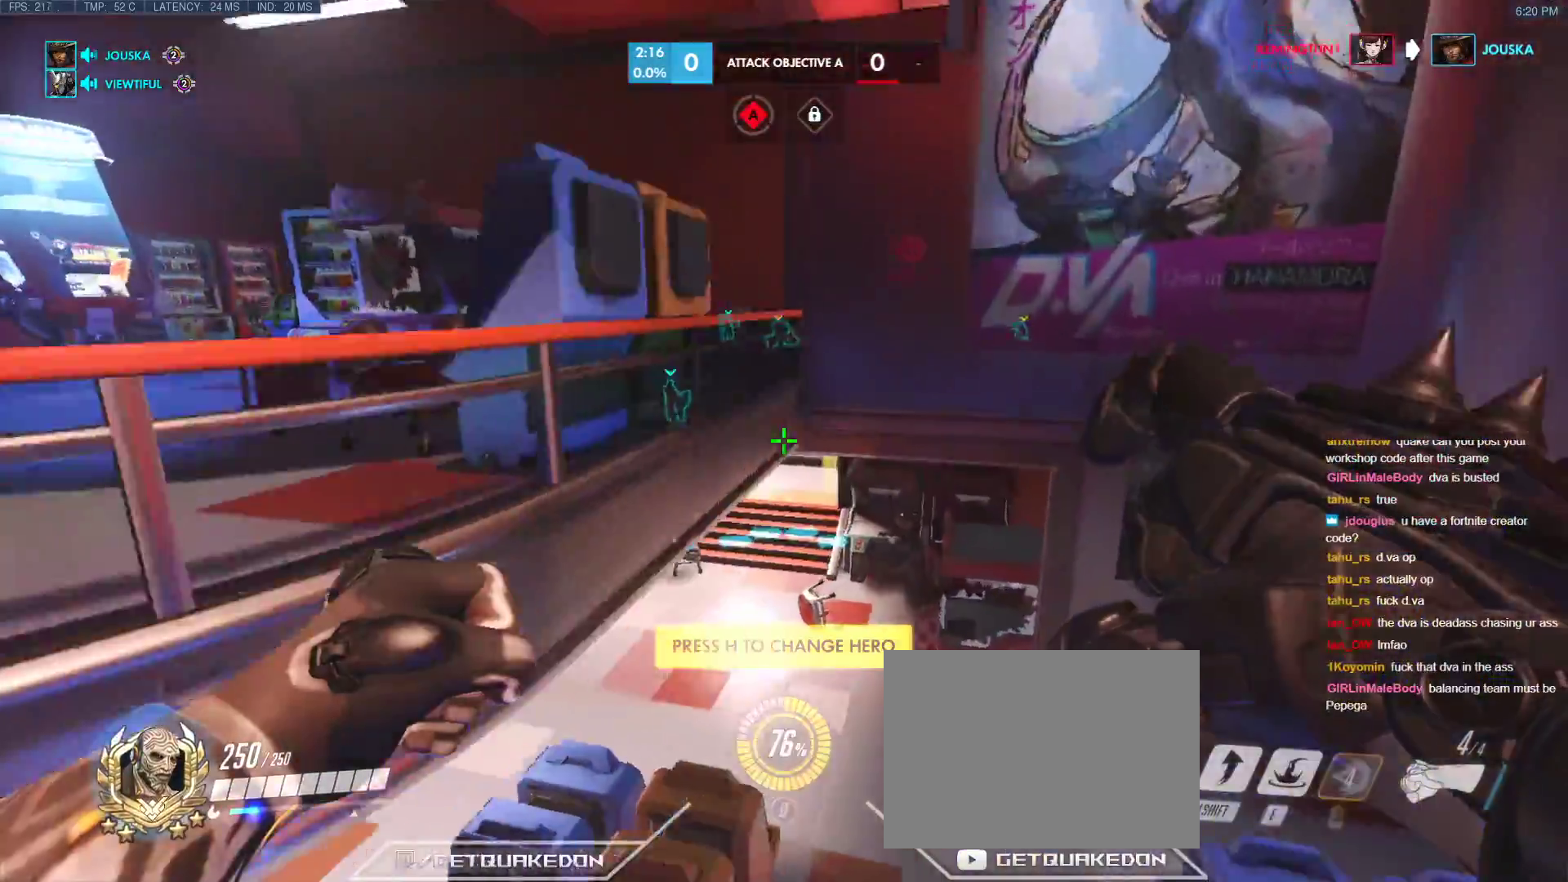
{"keys": ["w"], "events": [[167, "e", "down"], [267, "e", "up"], [317, "e", "down"], [400, "e", "up"]]}
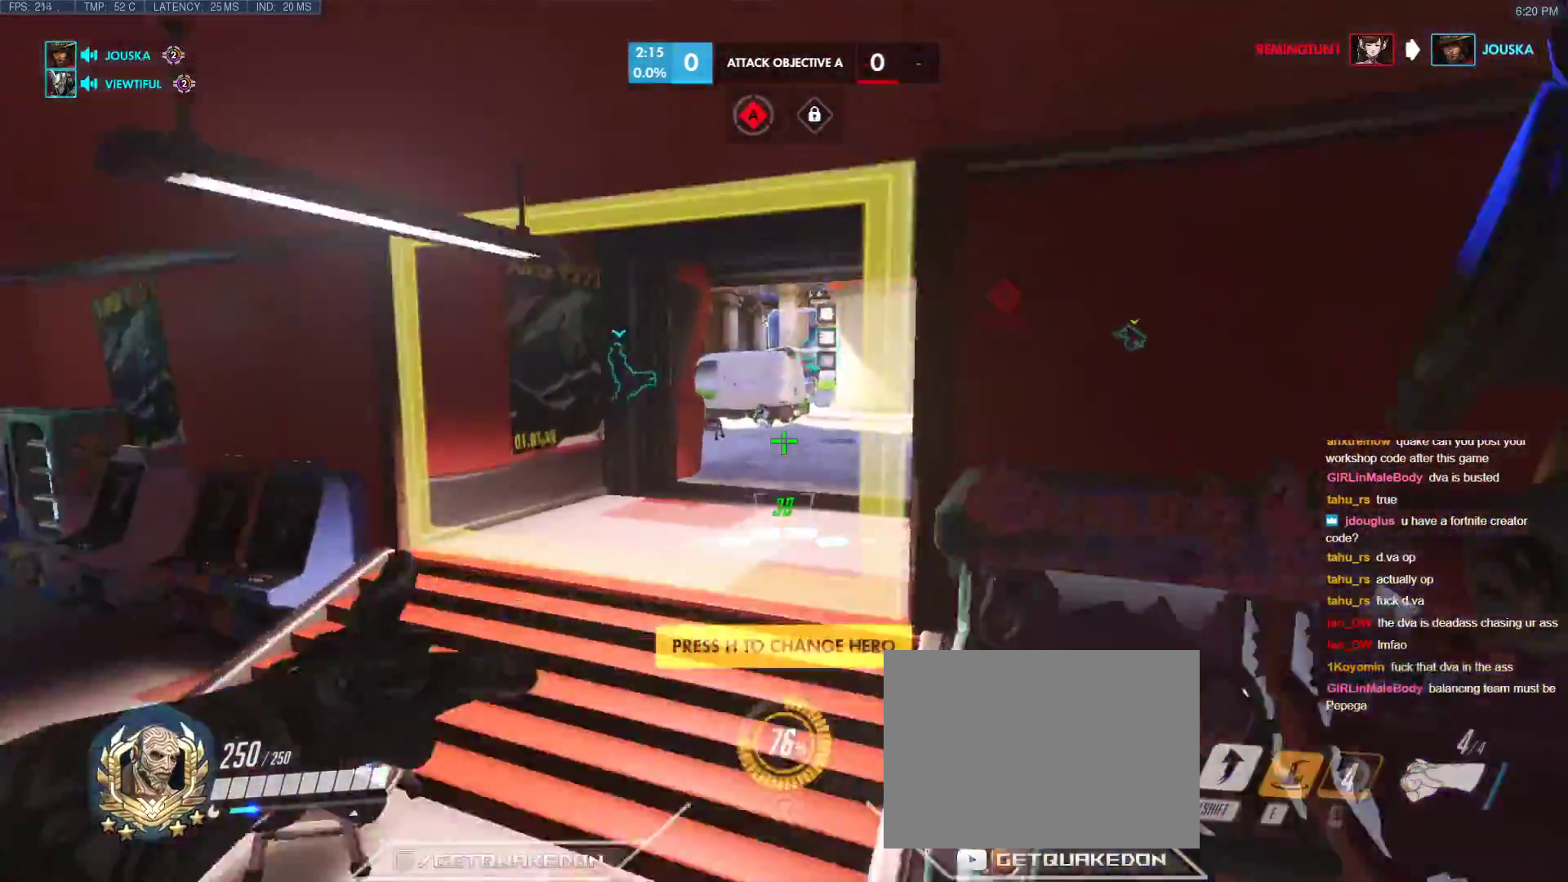
{"keys": ["w"], "events": [[133, "r", "down"], [283, "r", "up"]]}
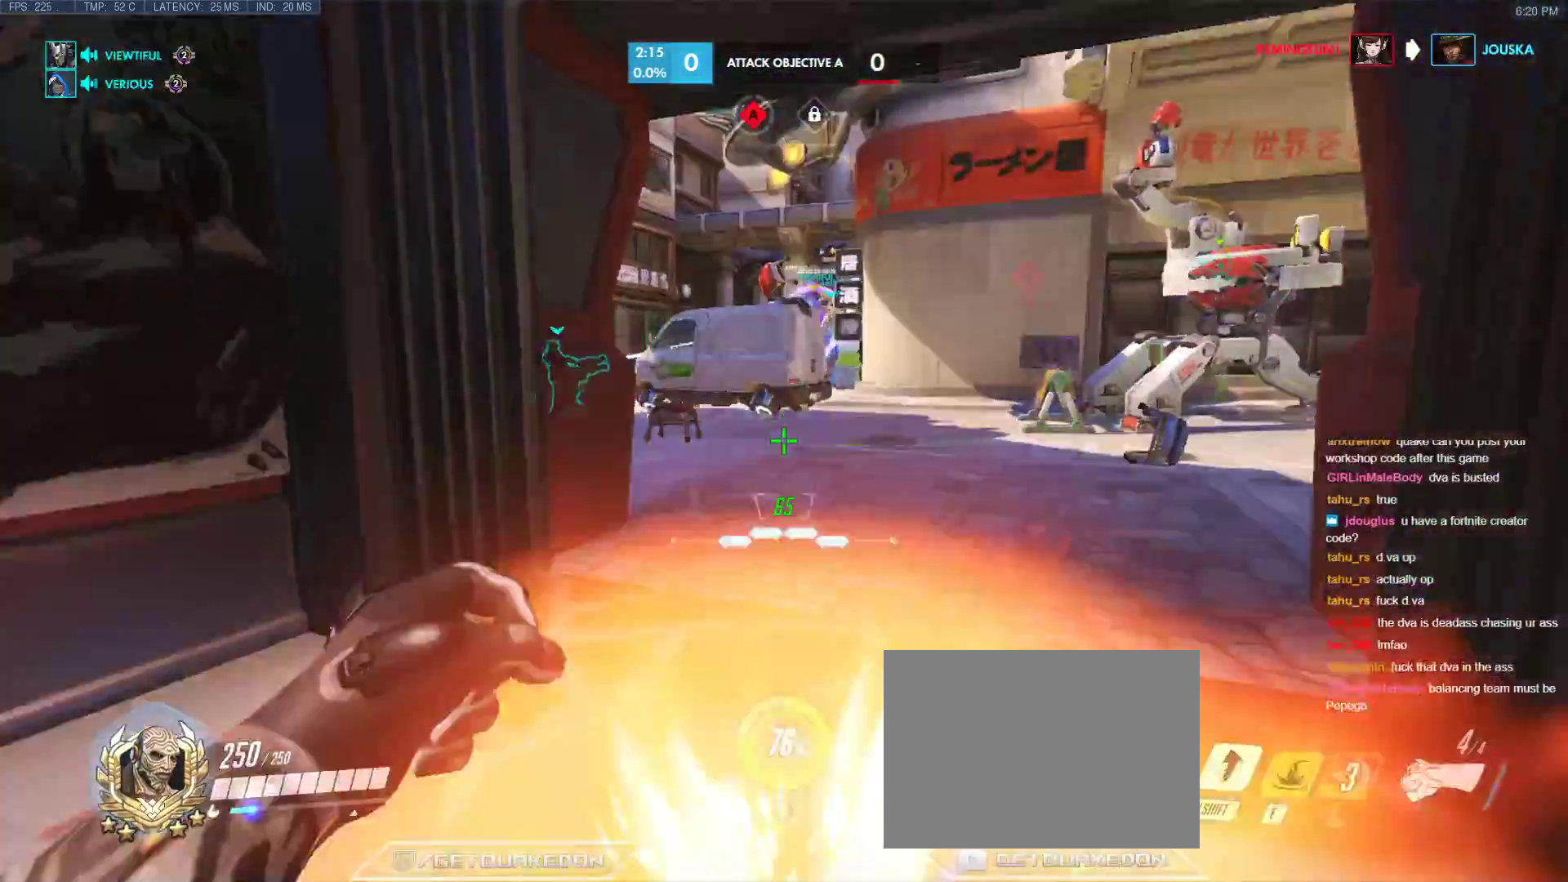
{"keys": ["w"], "events": [[300, "space", "down"], [483, "space", "up"]]}
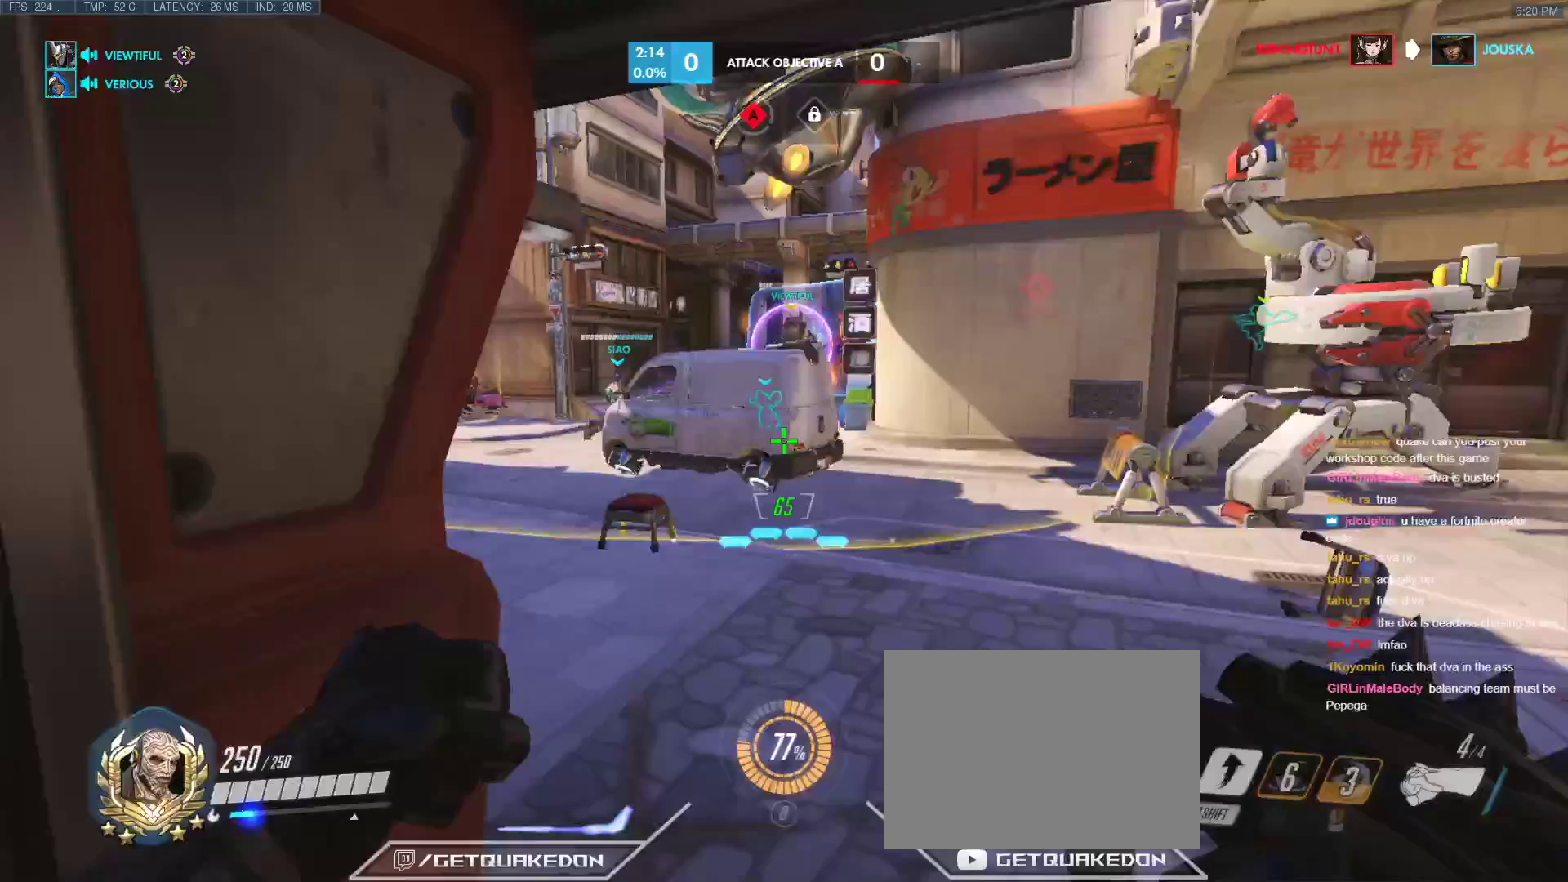
{"keys": ["a", "w"], "events": [[317, "shift", "down"], [500, "a", "down"], [500, "shift", "up"]]}
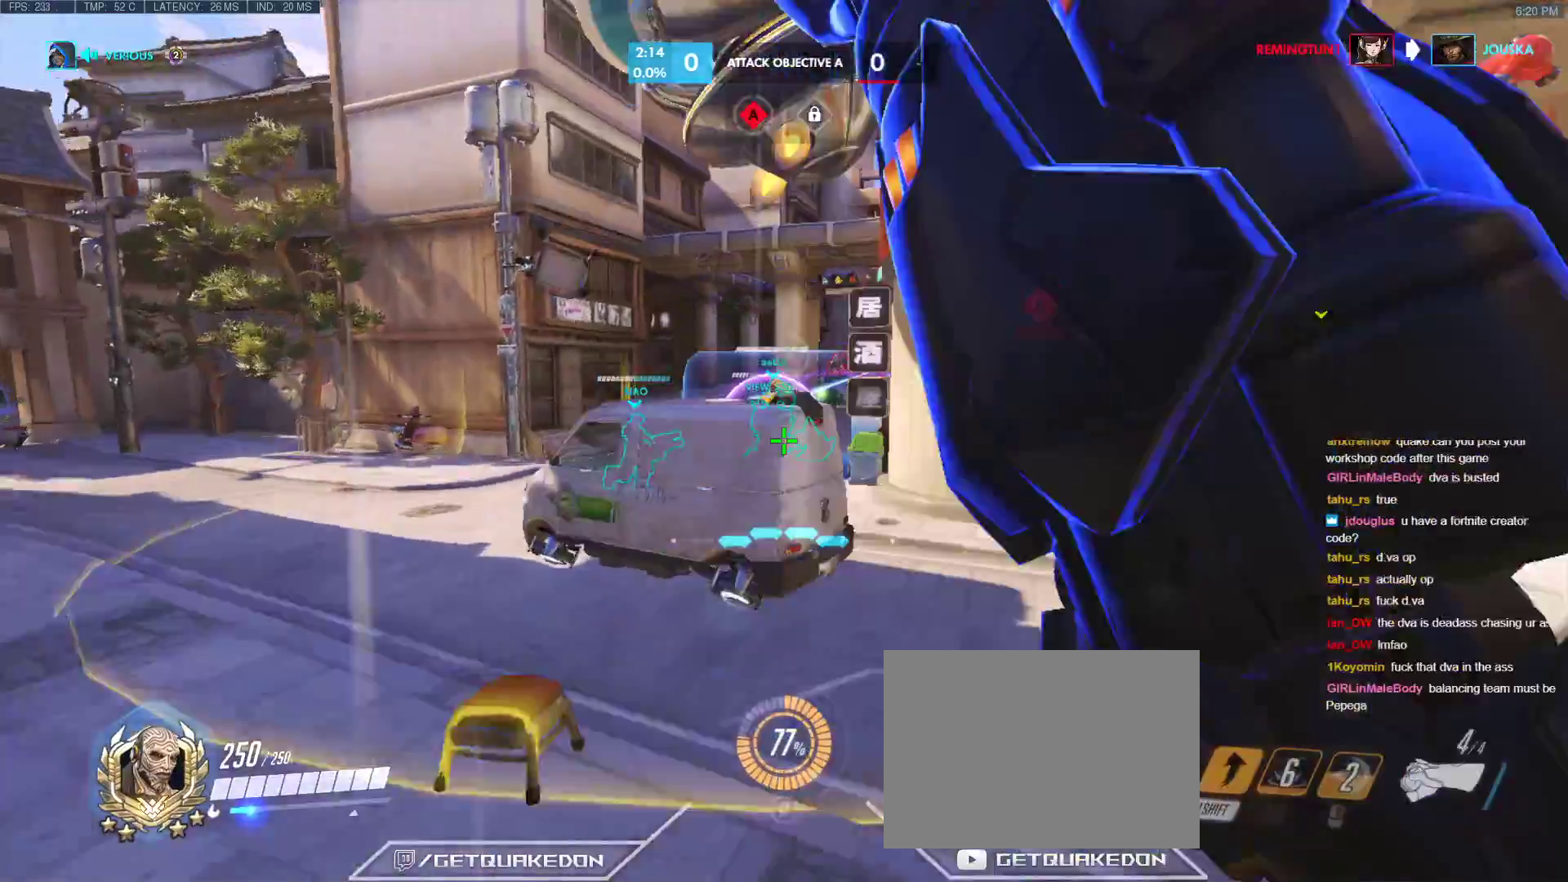
{"keys": ["w"], "events": [[417, "a", "up"]]}
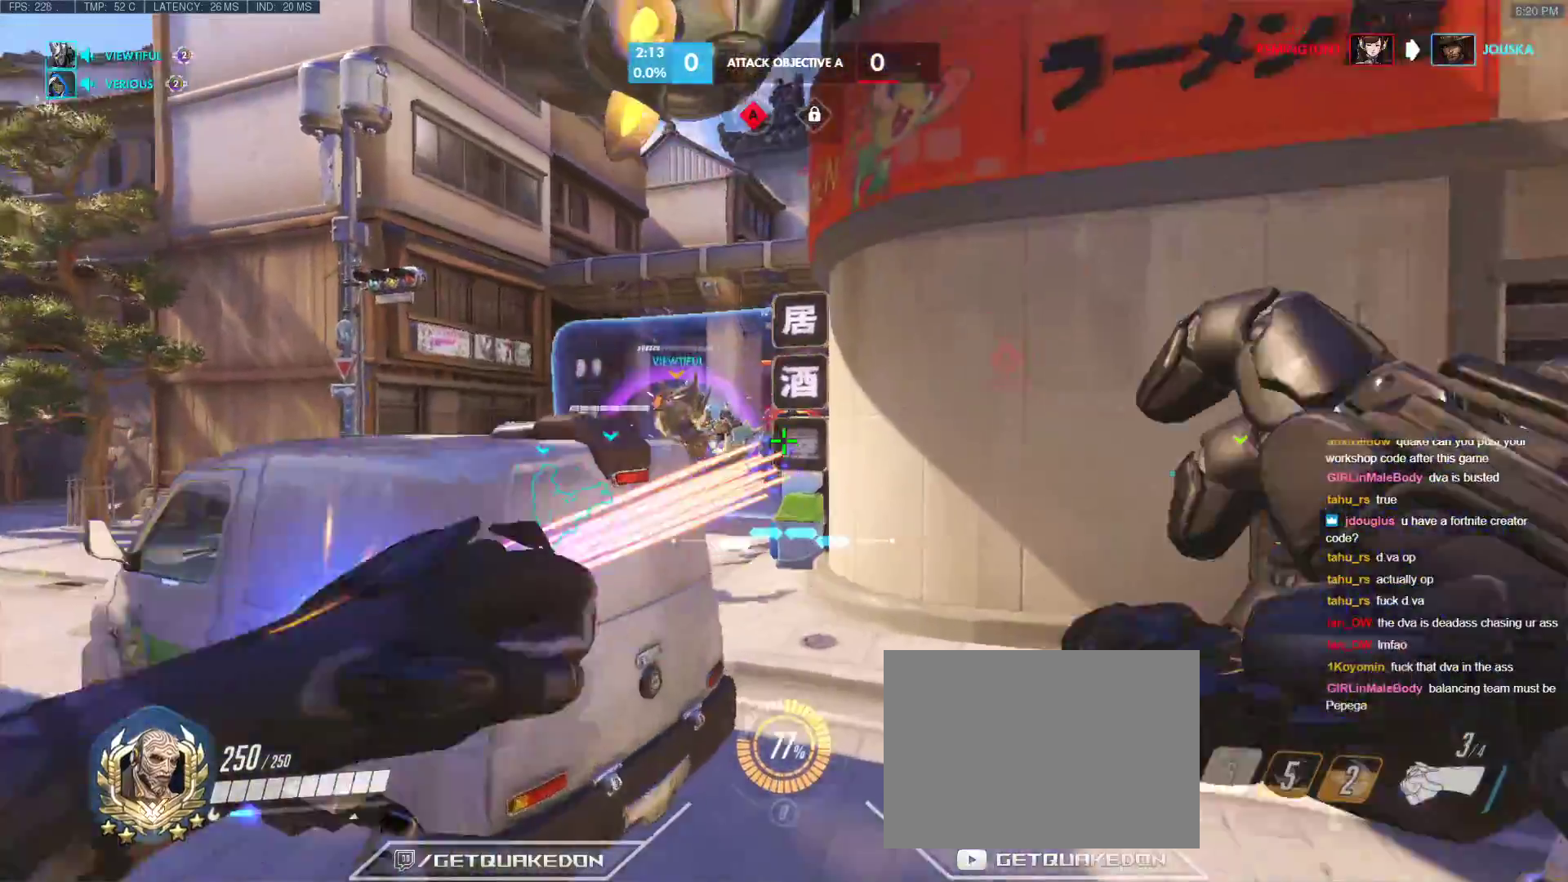
{"keys": ["w"], "events": []}
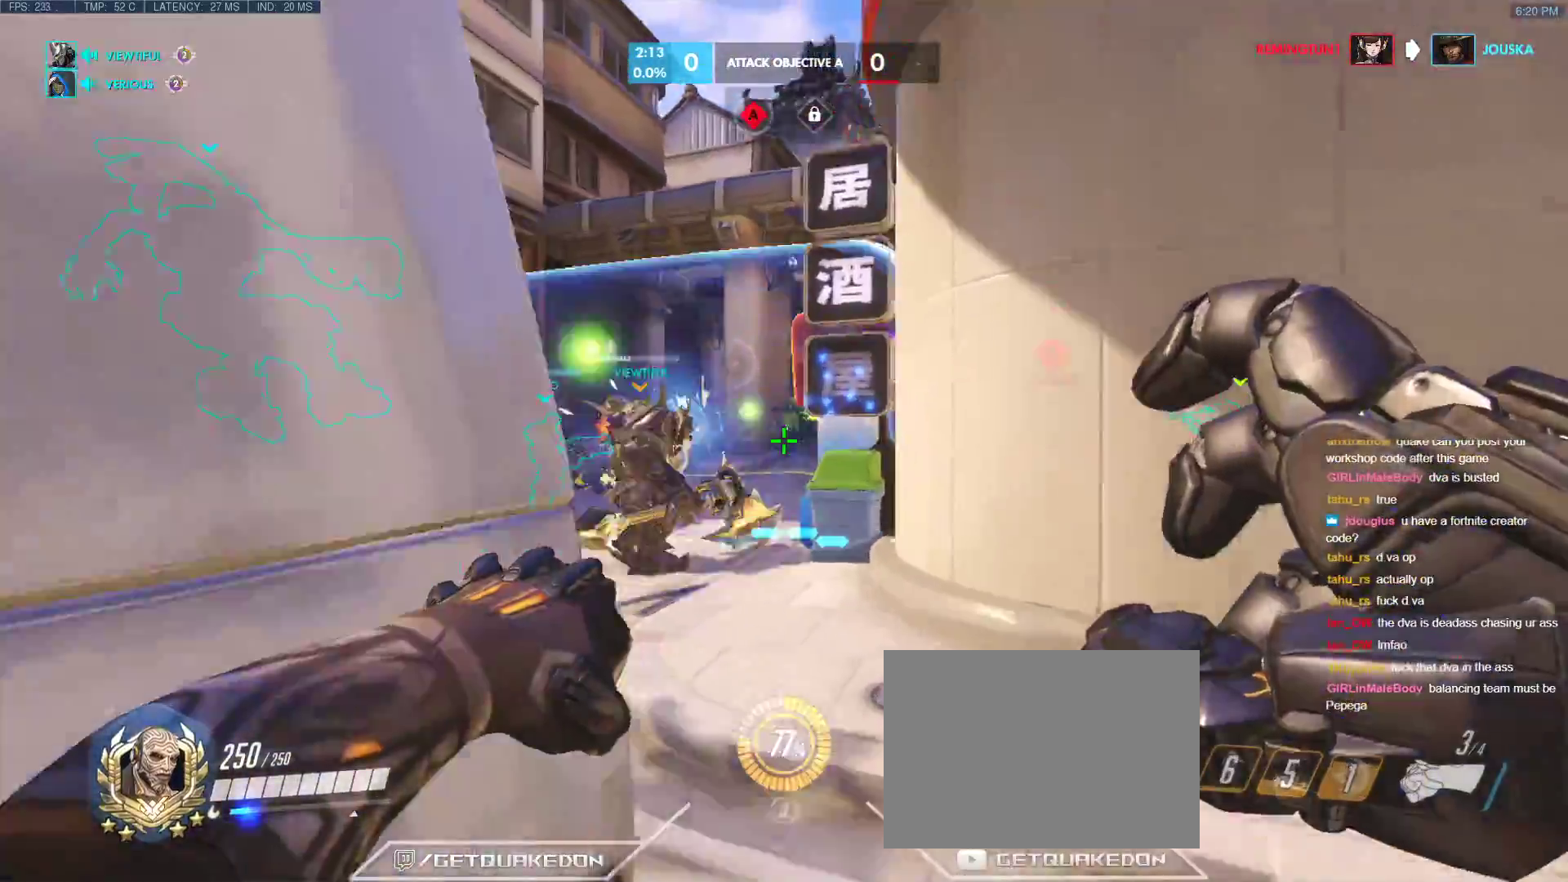
{"keys": ["a", "s"], "events": [[83, "w", "up"], [167, "s", "down"], [267, "a", "down"]]}
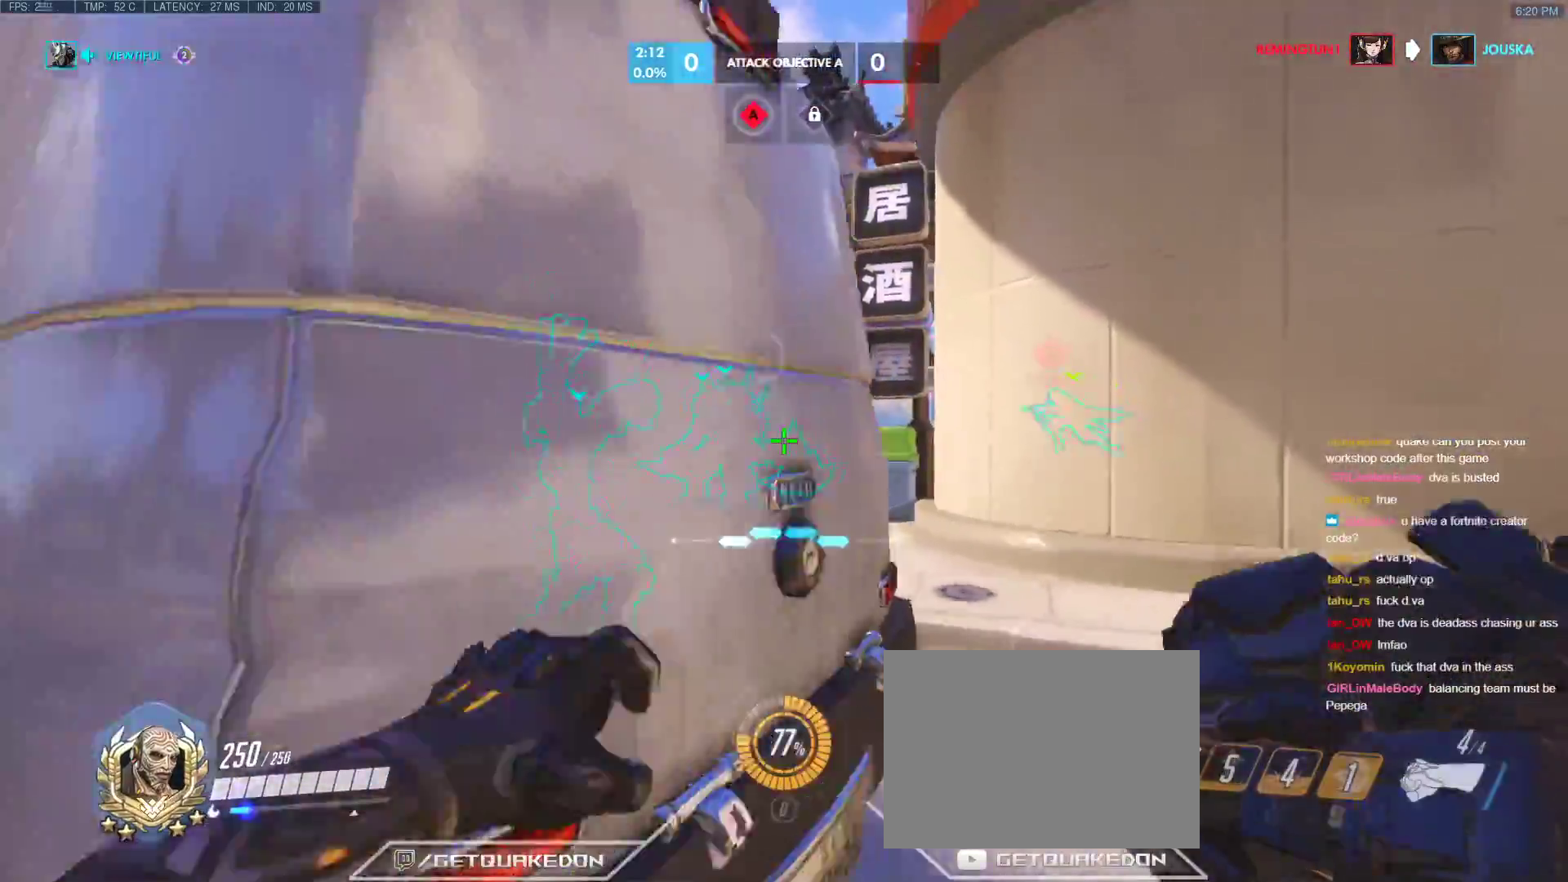
{"keys": ["d"], "events": [[467, "a", "up"], [467, "d", "down"], [467, "s", "up"]]}
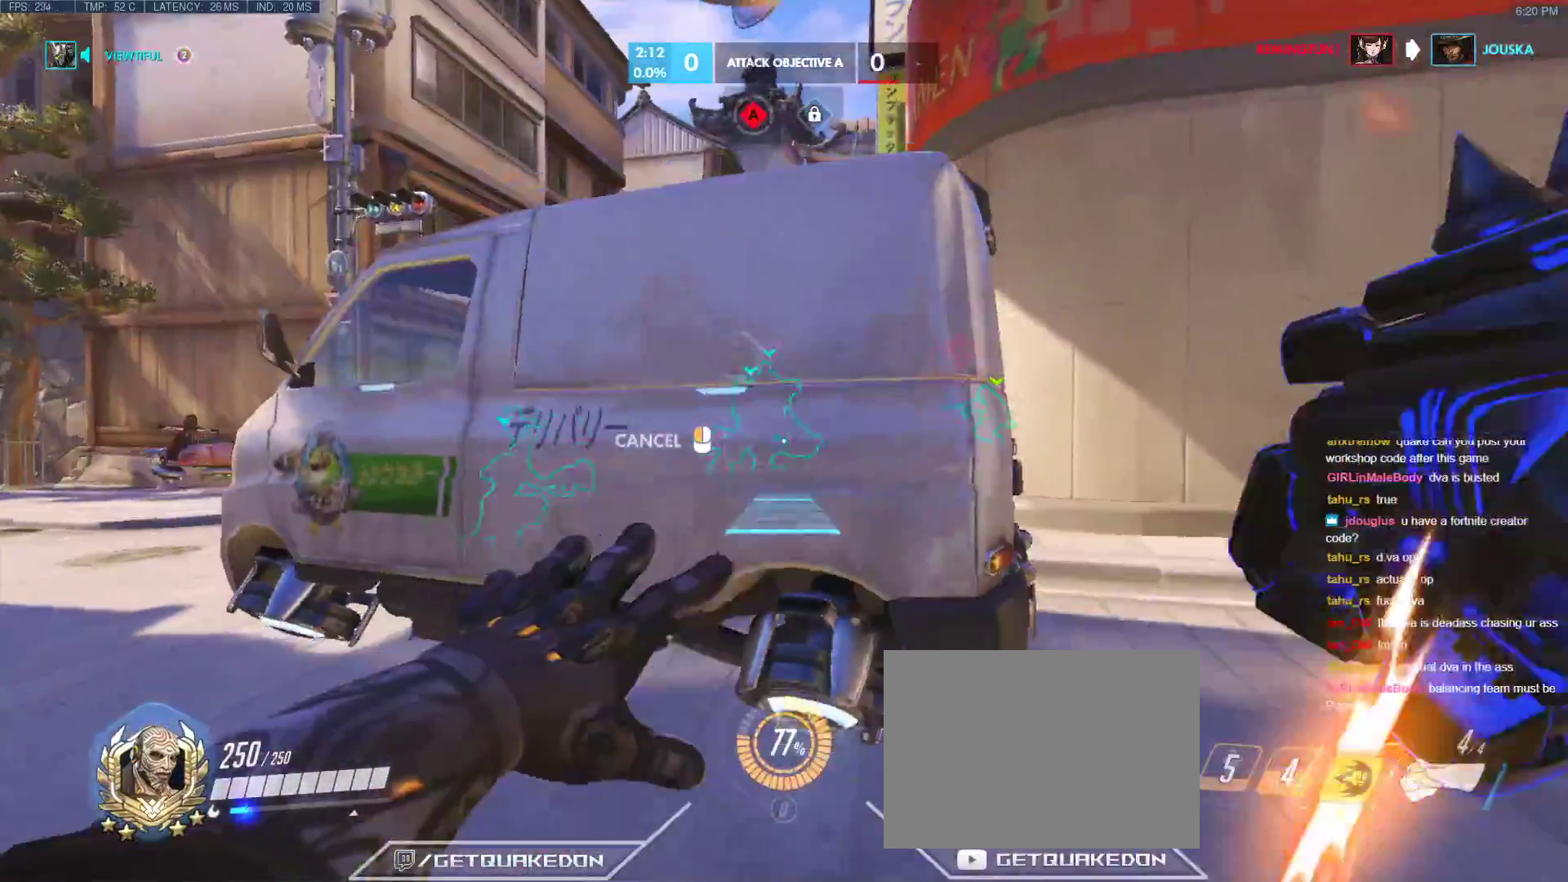
{"keys": ["w"], "events": [[117, "w", "down"], [350, "d", "up"]]}
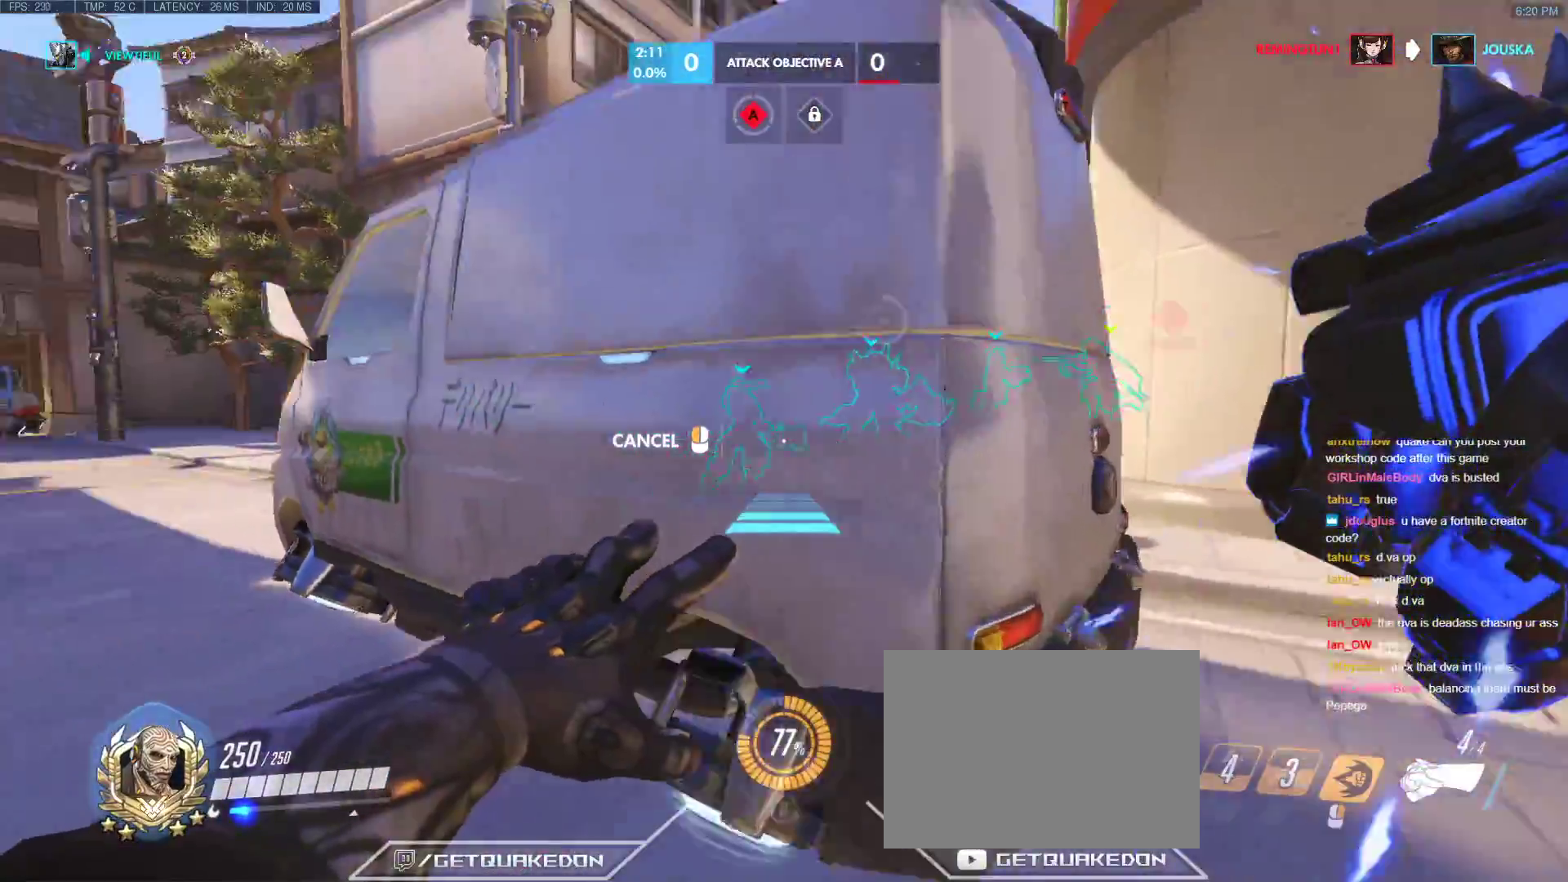
{"keys": [], "events": [[217, "w", "up"]]}
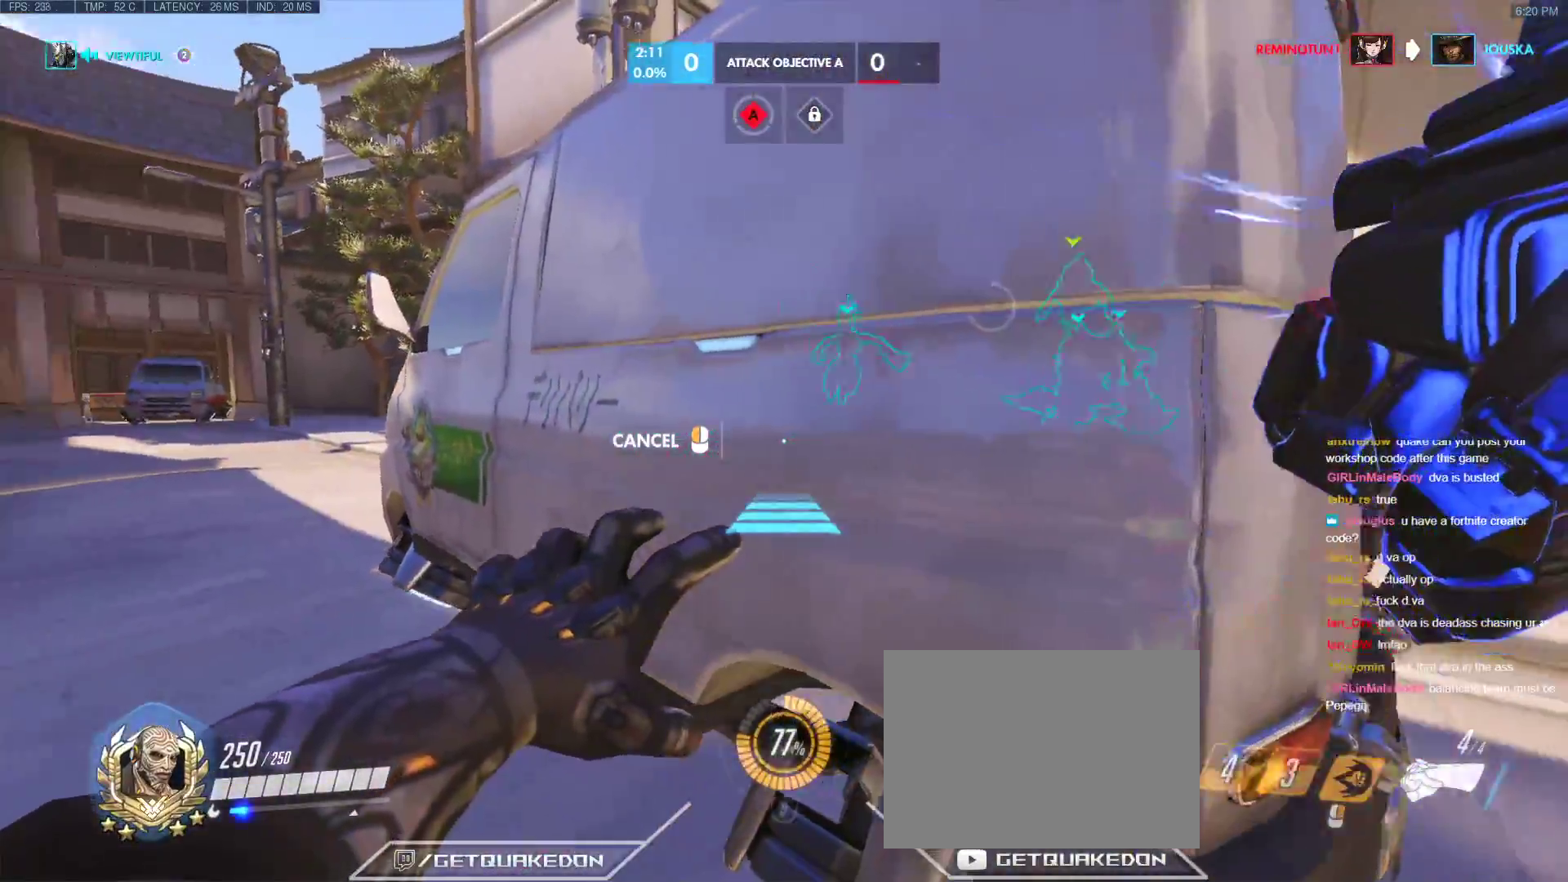
{"keys": [], "events": [[333, "space", "down"], [417, "space", "up"]]}
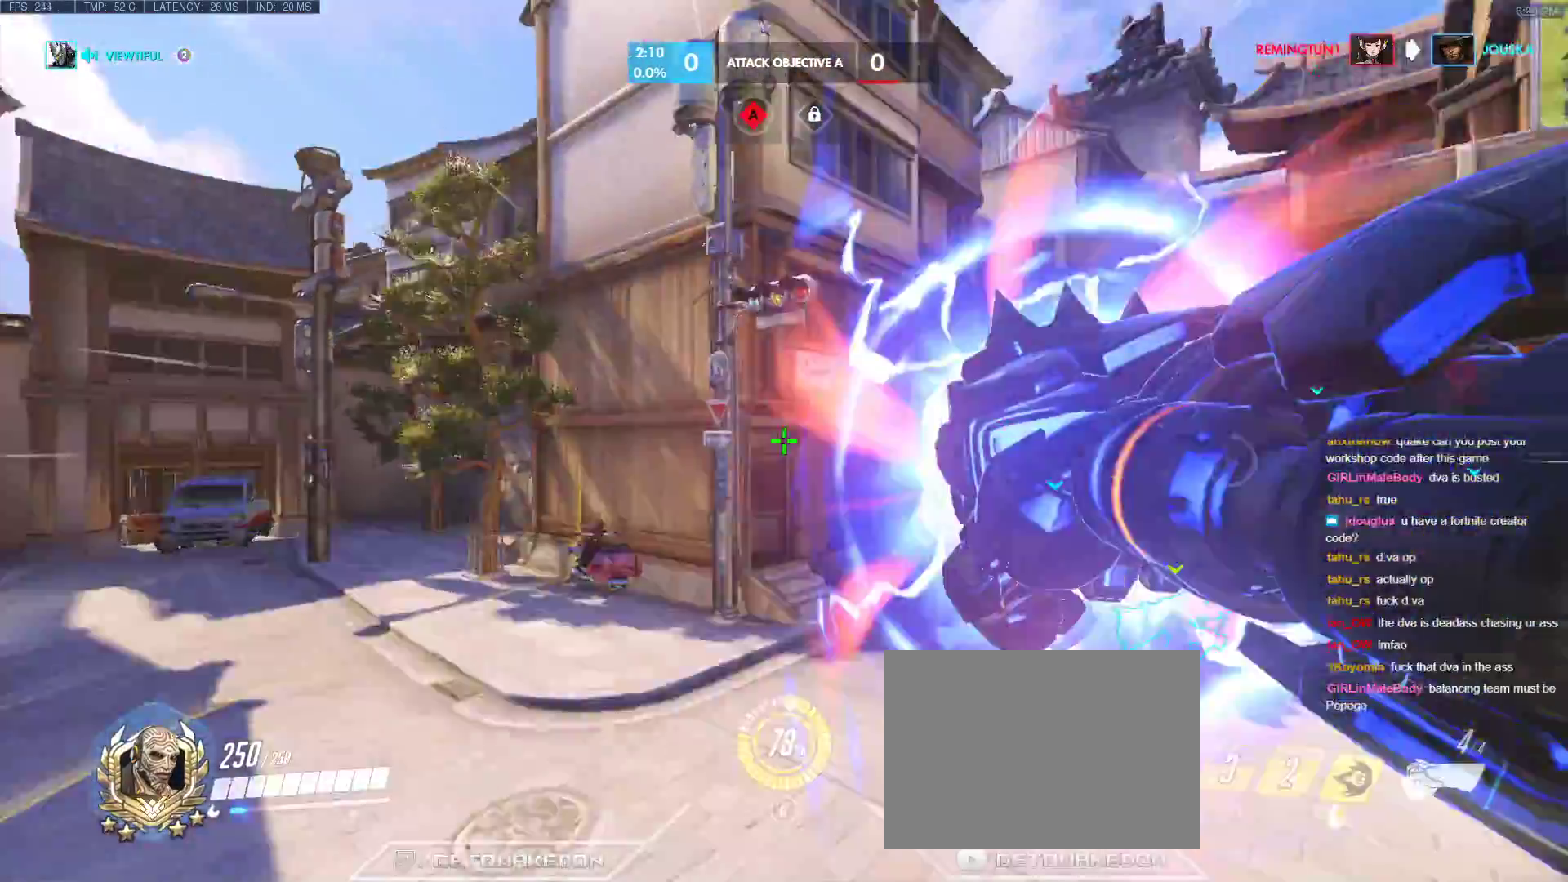
{"keys": ["d"], "events": [[200, "space", "down"], [250, "space", "up"], [383, "d", "down"]]}
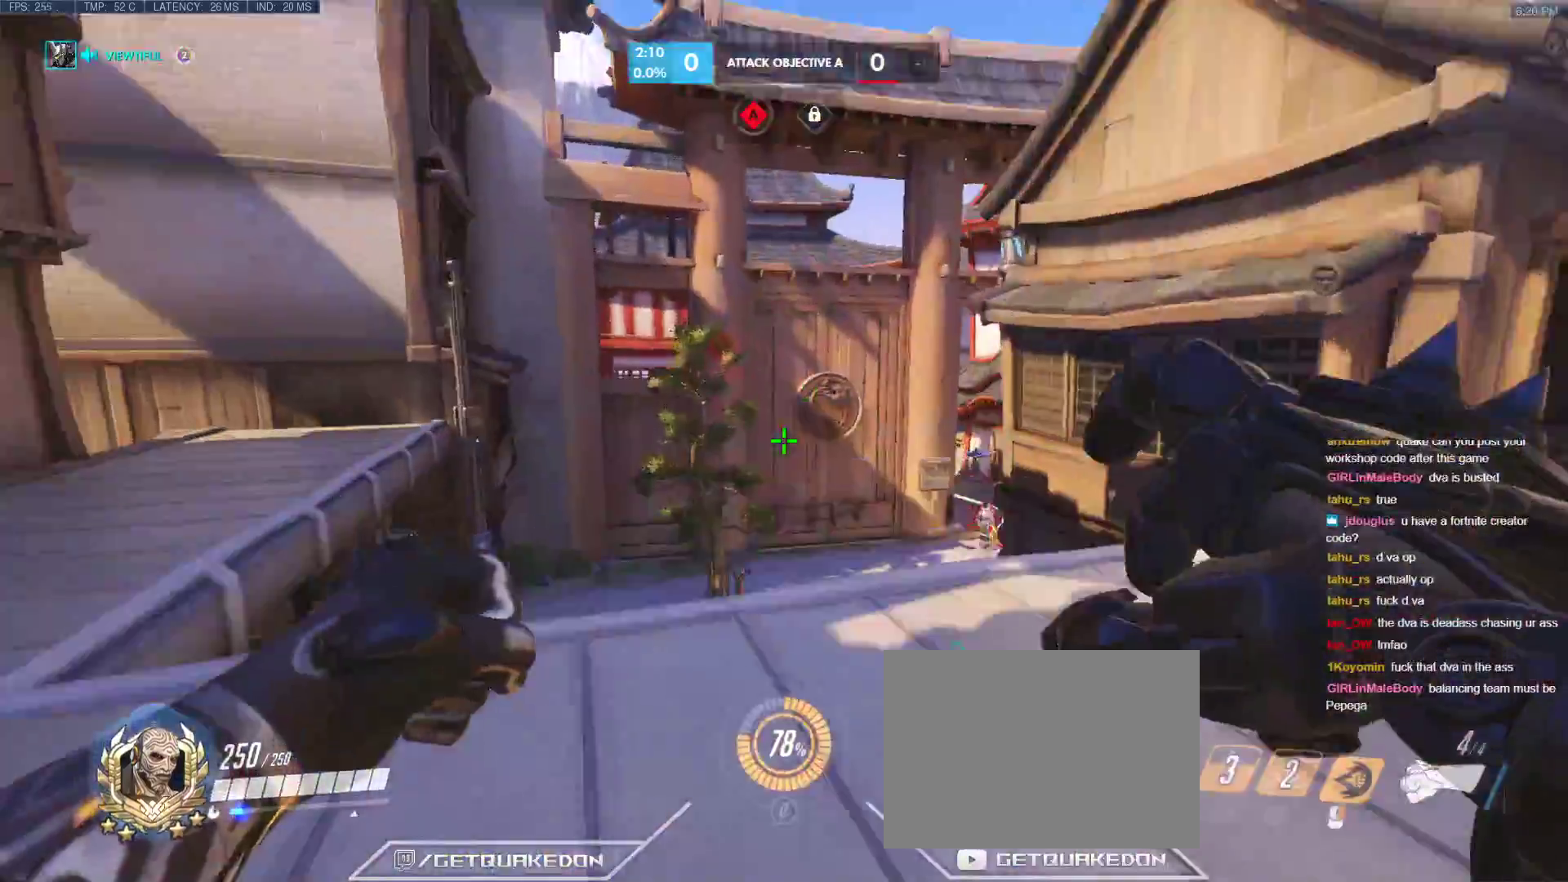
{"keys": ["d"], "events": [[83, "s", "down"], [500, "s", "up"]]}
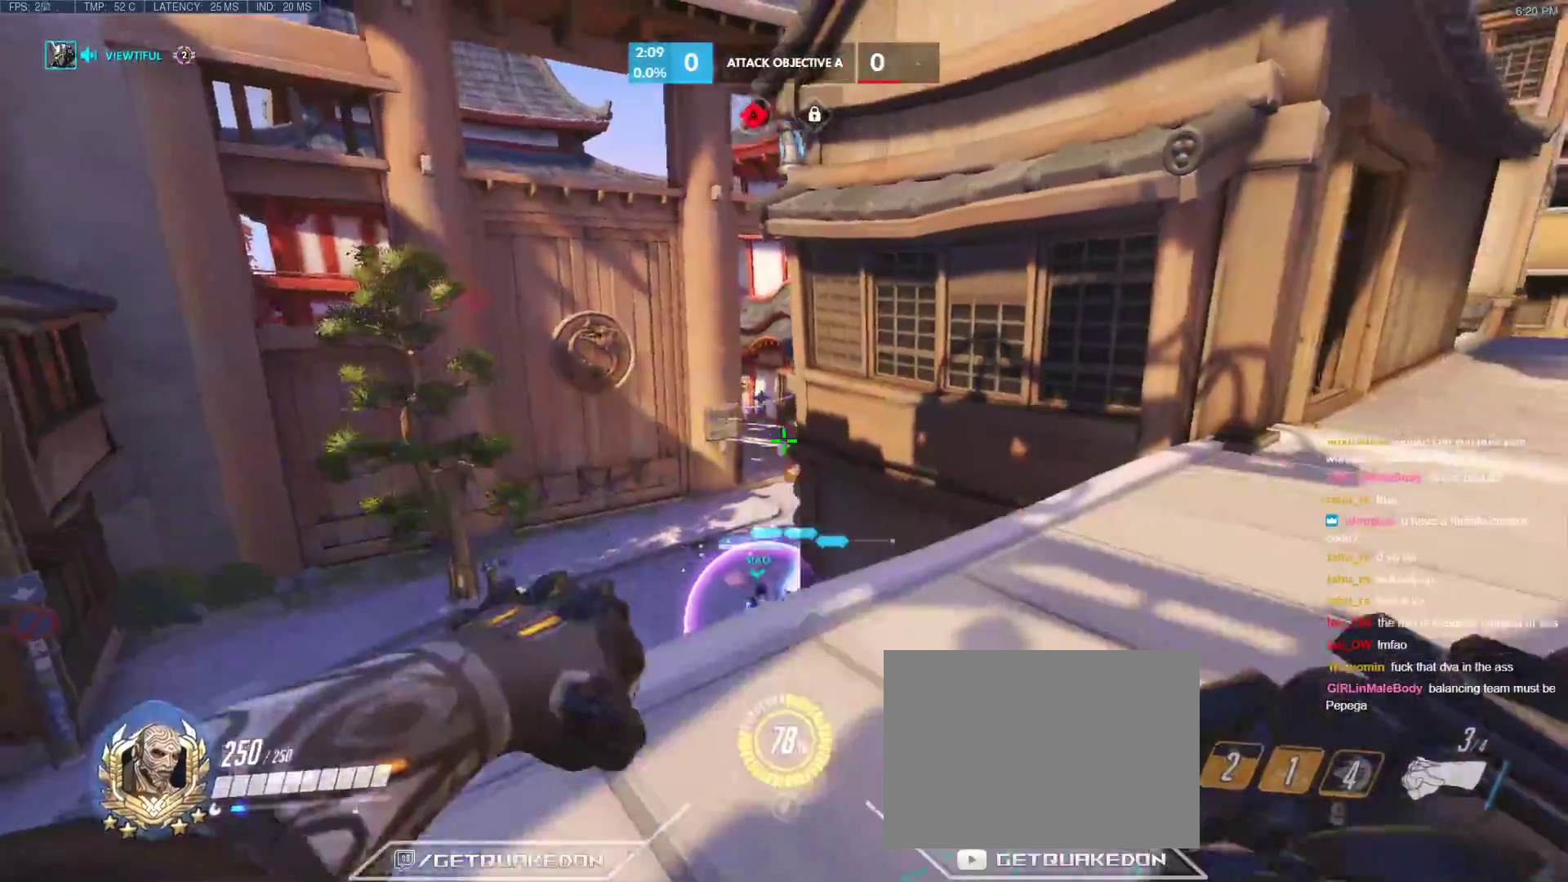
{"keys": ["a"], "events": [[367, "a", "down"], [417, "d", "up"]]}
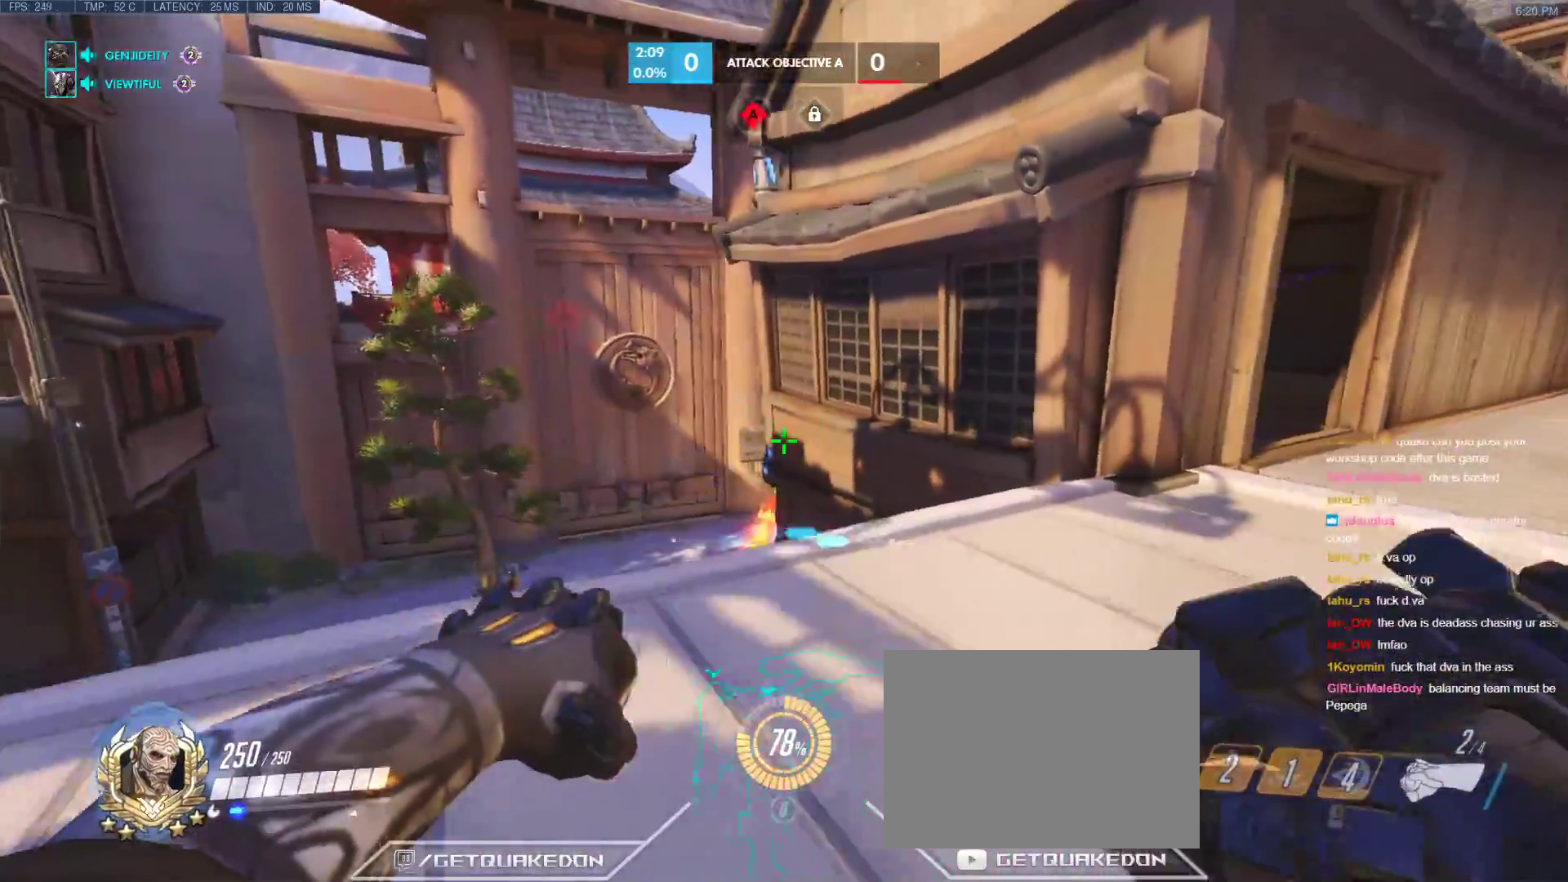
{"keys": ["a", "tab"], "events": [[200, "space", "down"], [350, "tab", "down"], [383, "space", "up"]]}
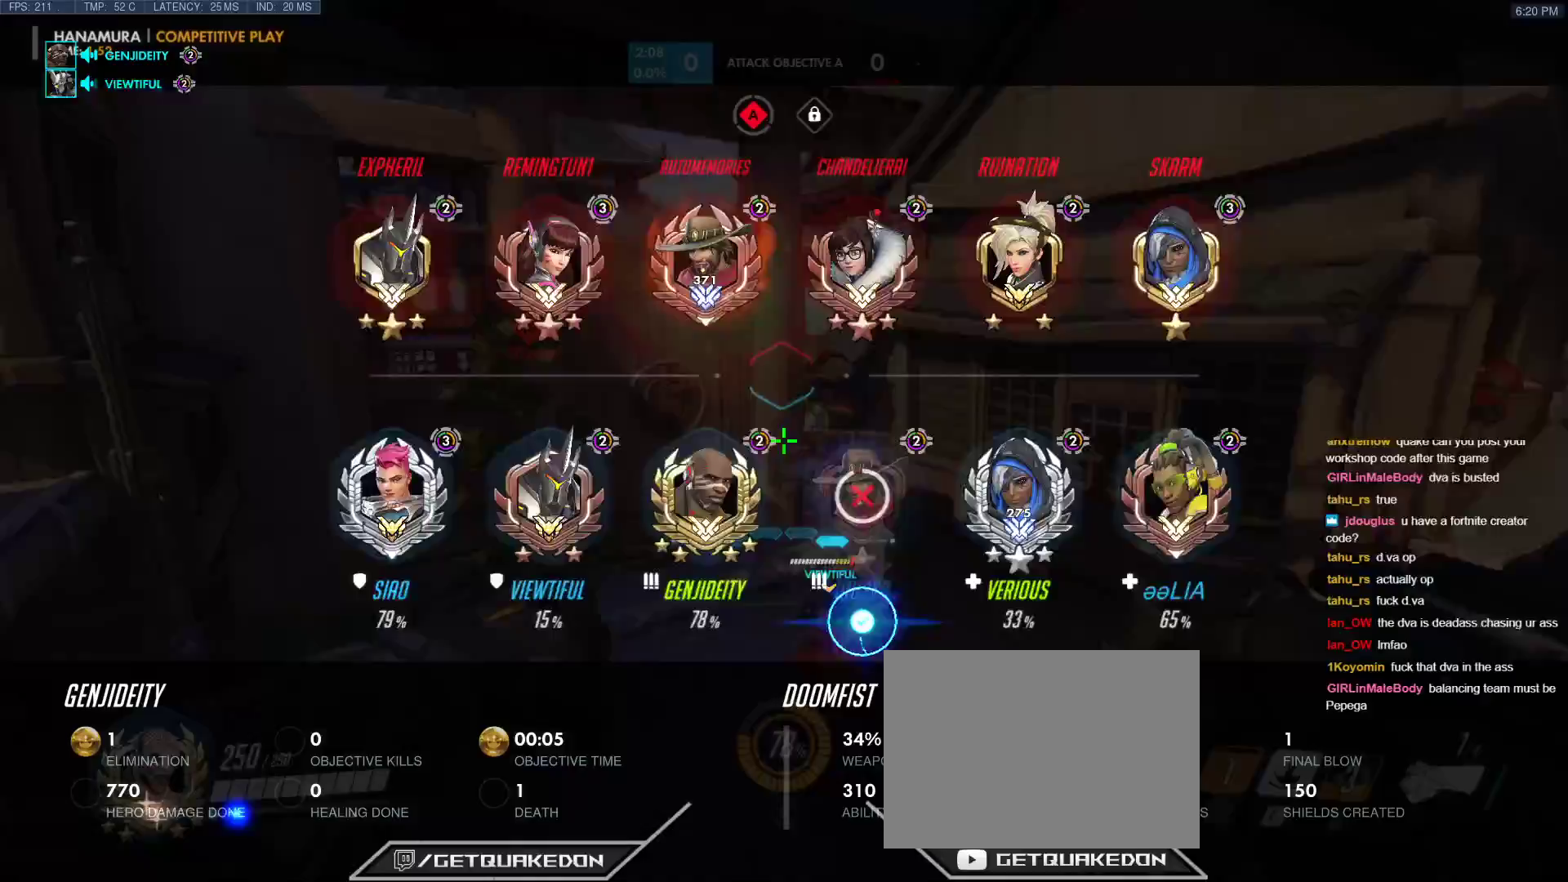
{"keys": ["a"], "events": [[33, "s", "down"], [167, "r", "down"], [317, "r", "up"], [500, "s", "up"], [500, "tab", "up"]]}
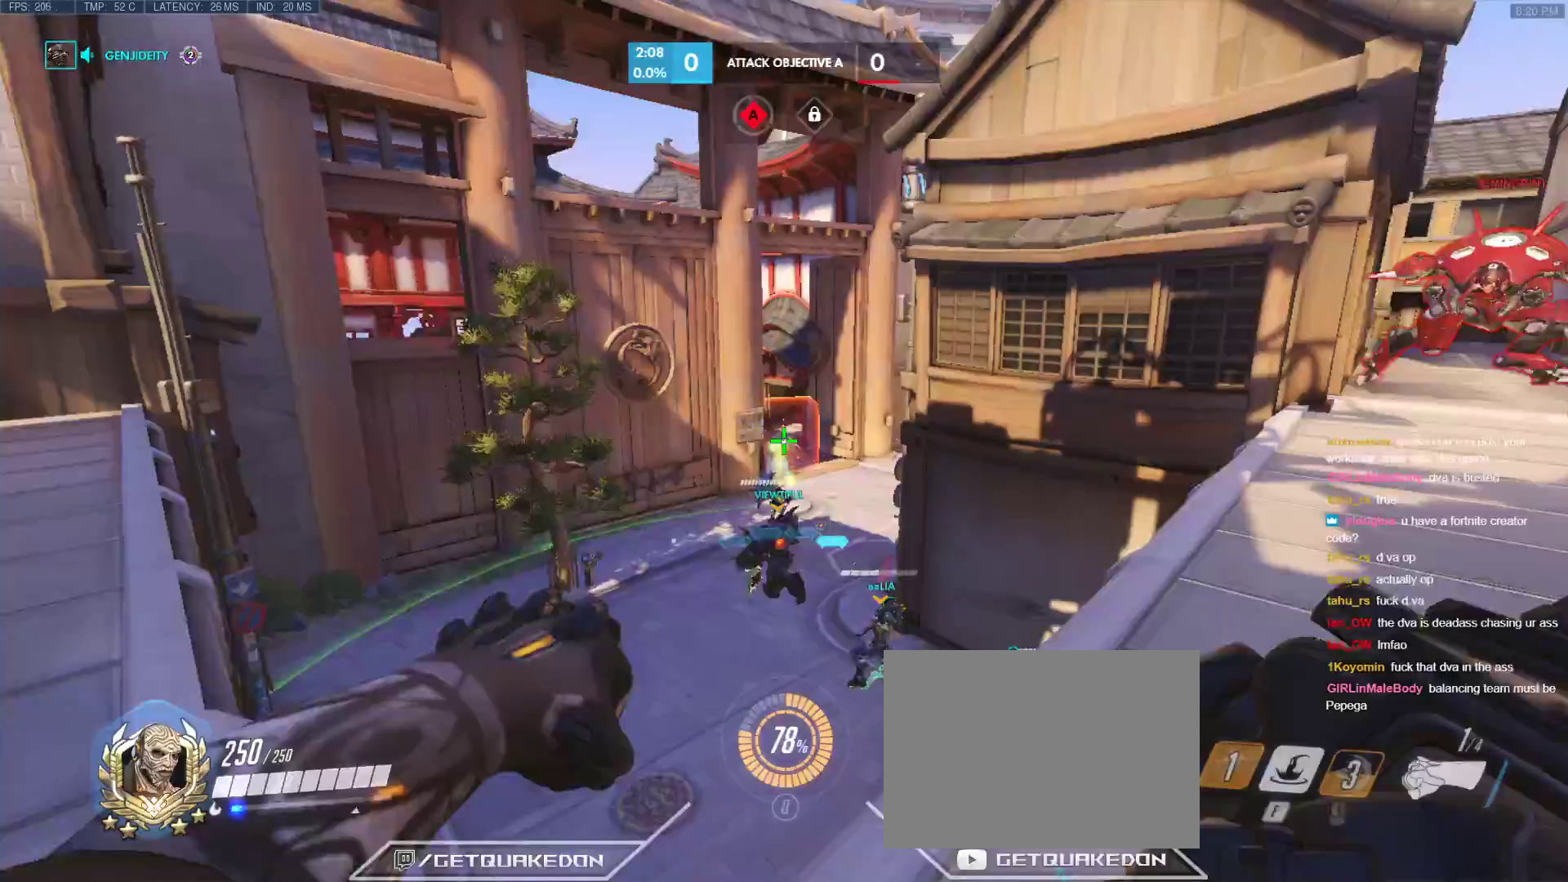
{"keys": ["a", "w"], "events": [[100, "space", "down"], [233, "space", "up"], [417, "w", "down"]]}
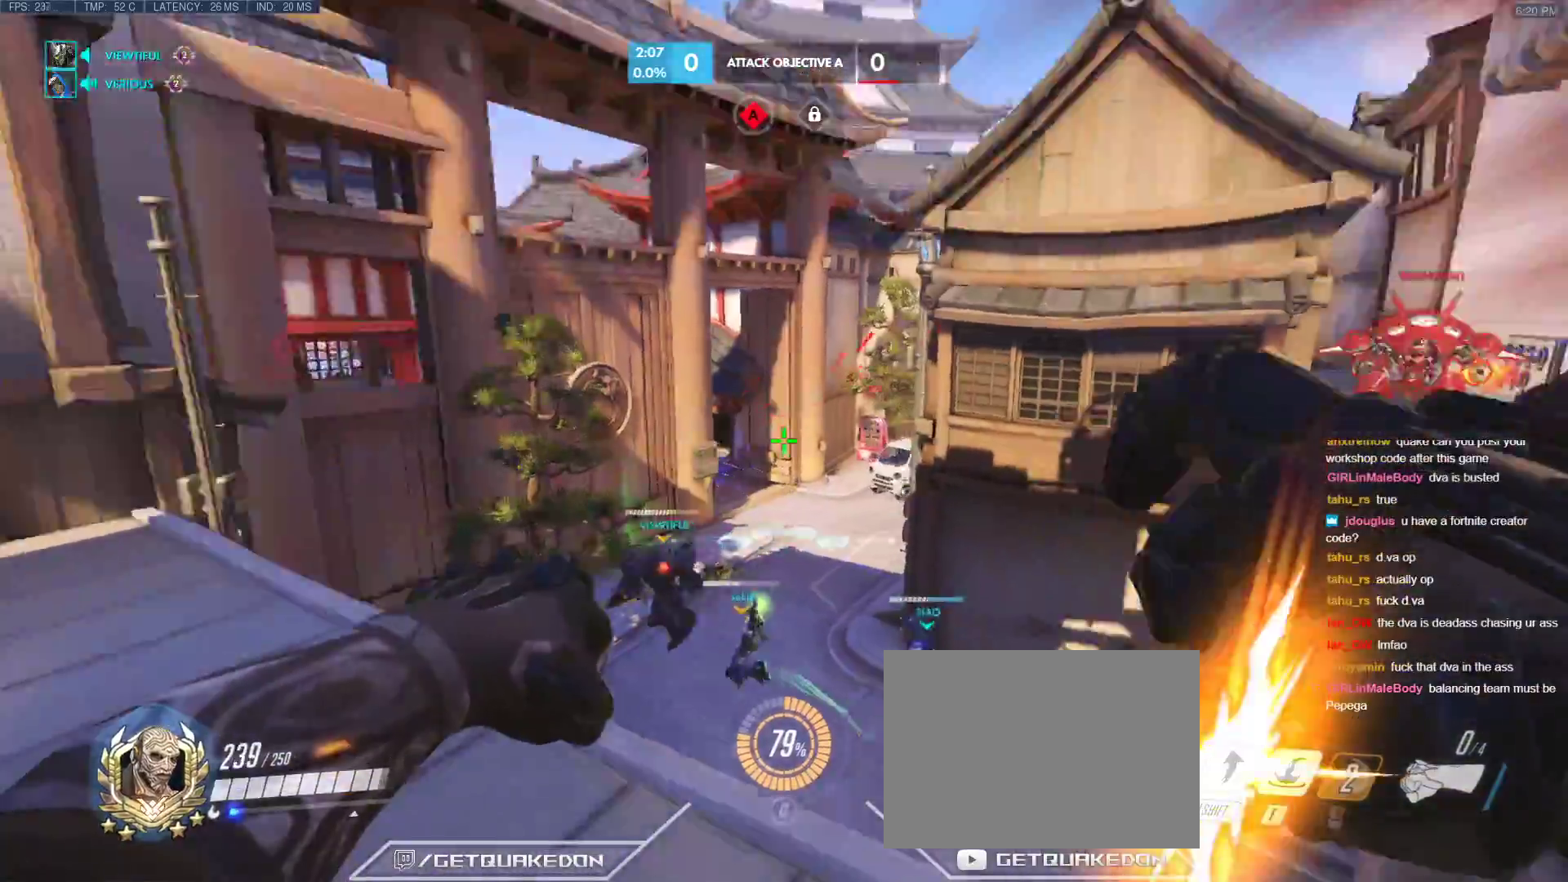
{"keys": ["a", "w"], "events": [[67, "w", "up"], [350, "w", "down"]]}
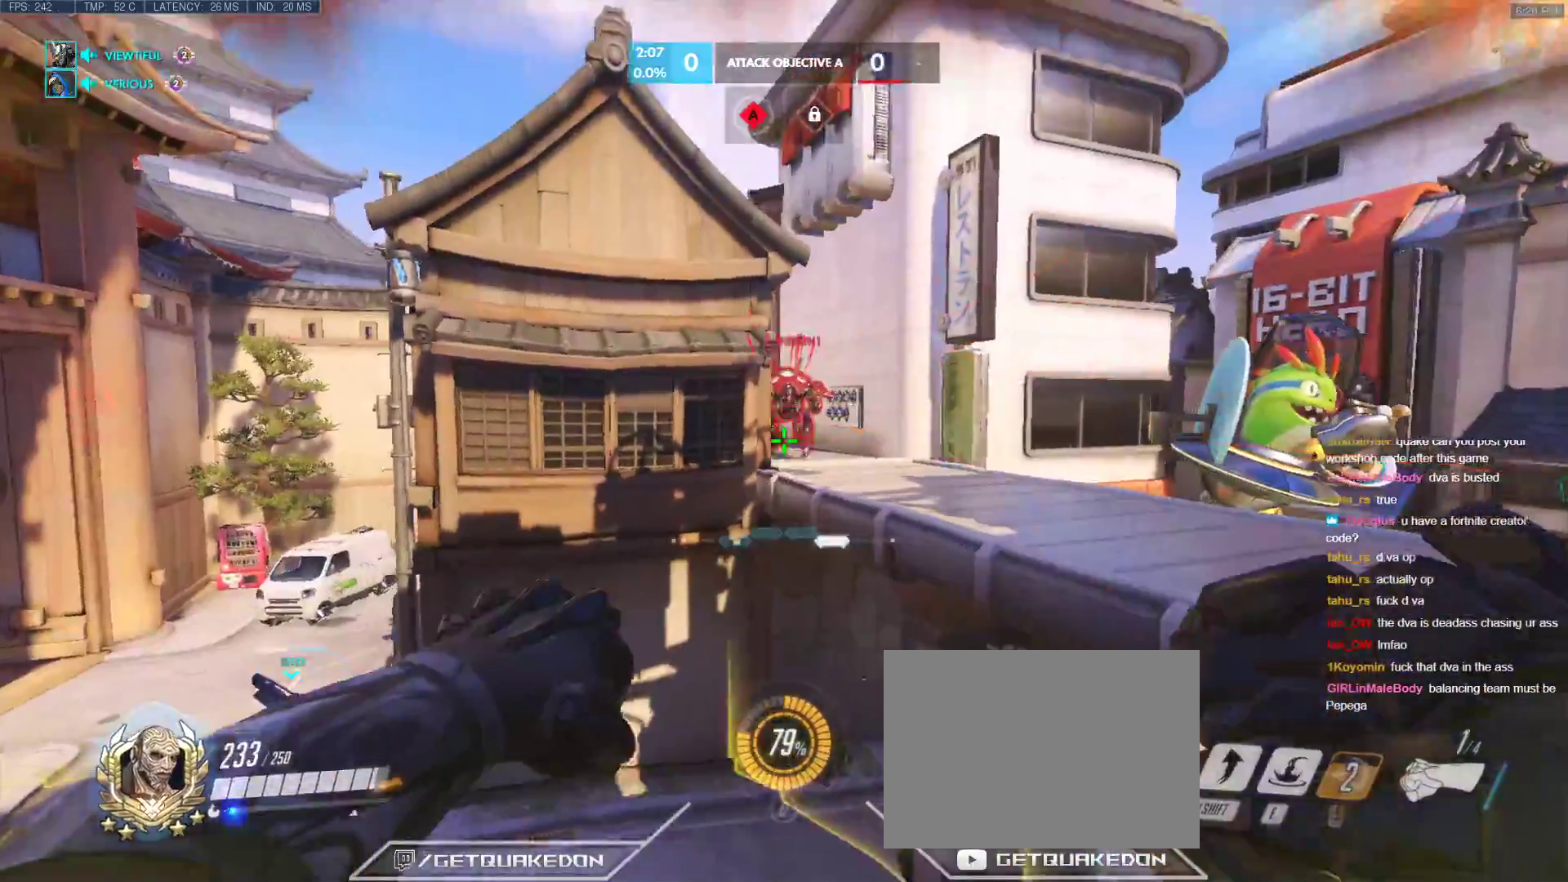
{"keys": ["a", "w"], "events": [[217, "space", "down"], [367, "space", "up"], [400, "e", "down"], [500, "e", "up"]]}
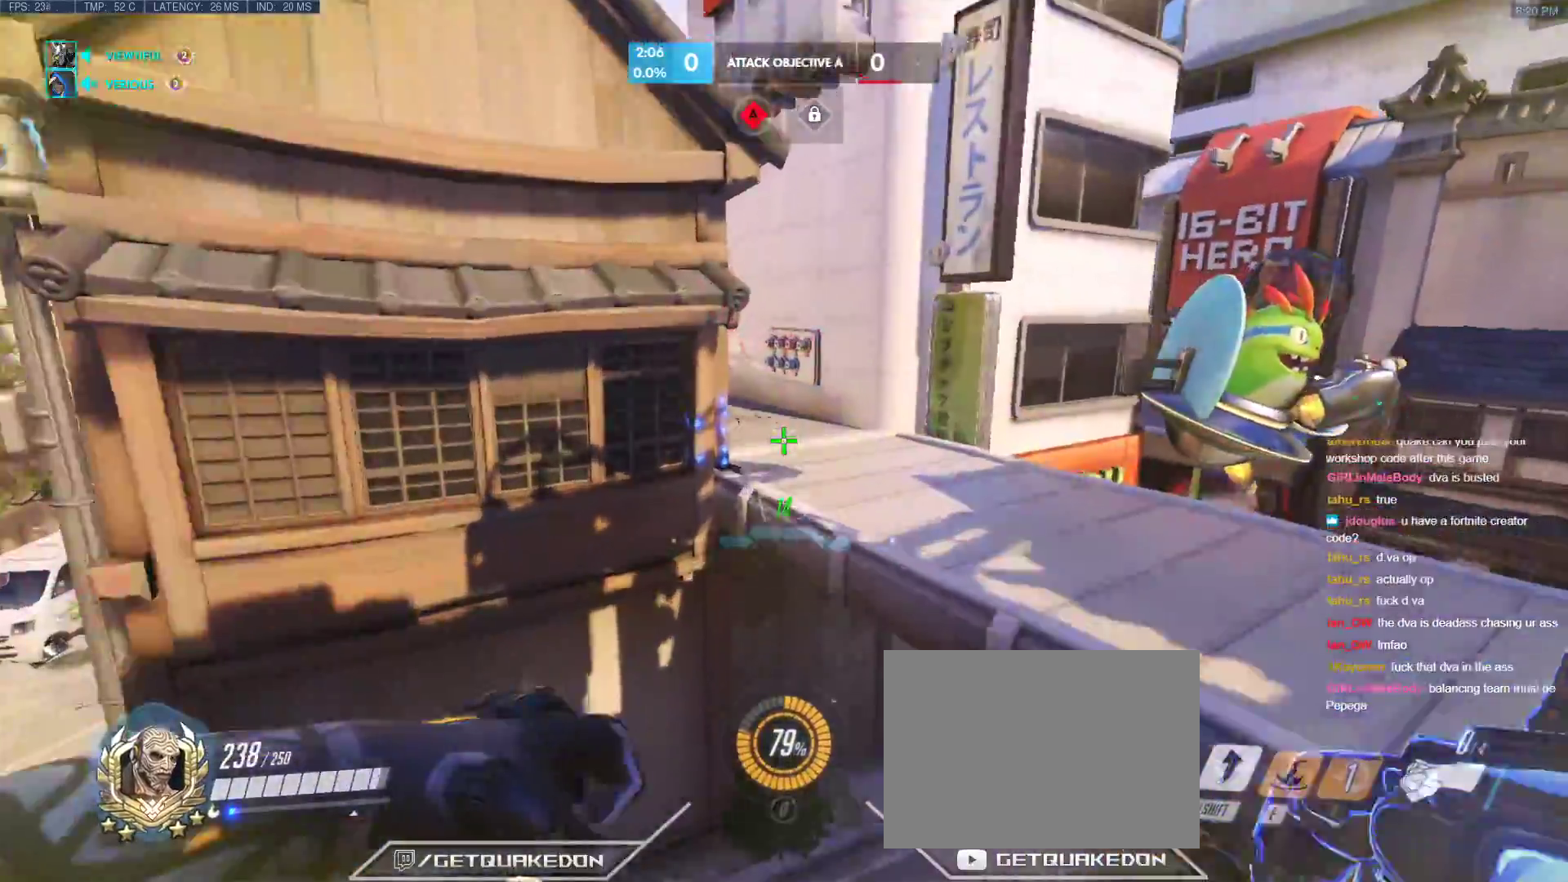
{"keys": ["w"], "events": [[50, "e", "down"], [133, "e", "up"], [233, "a", "up"]]}
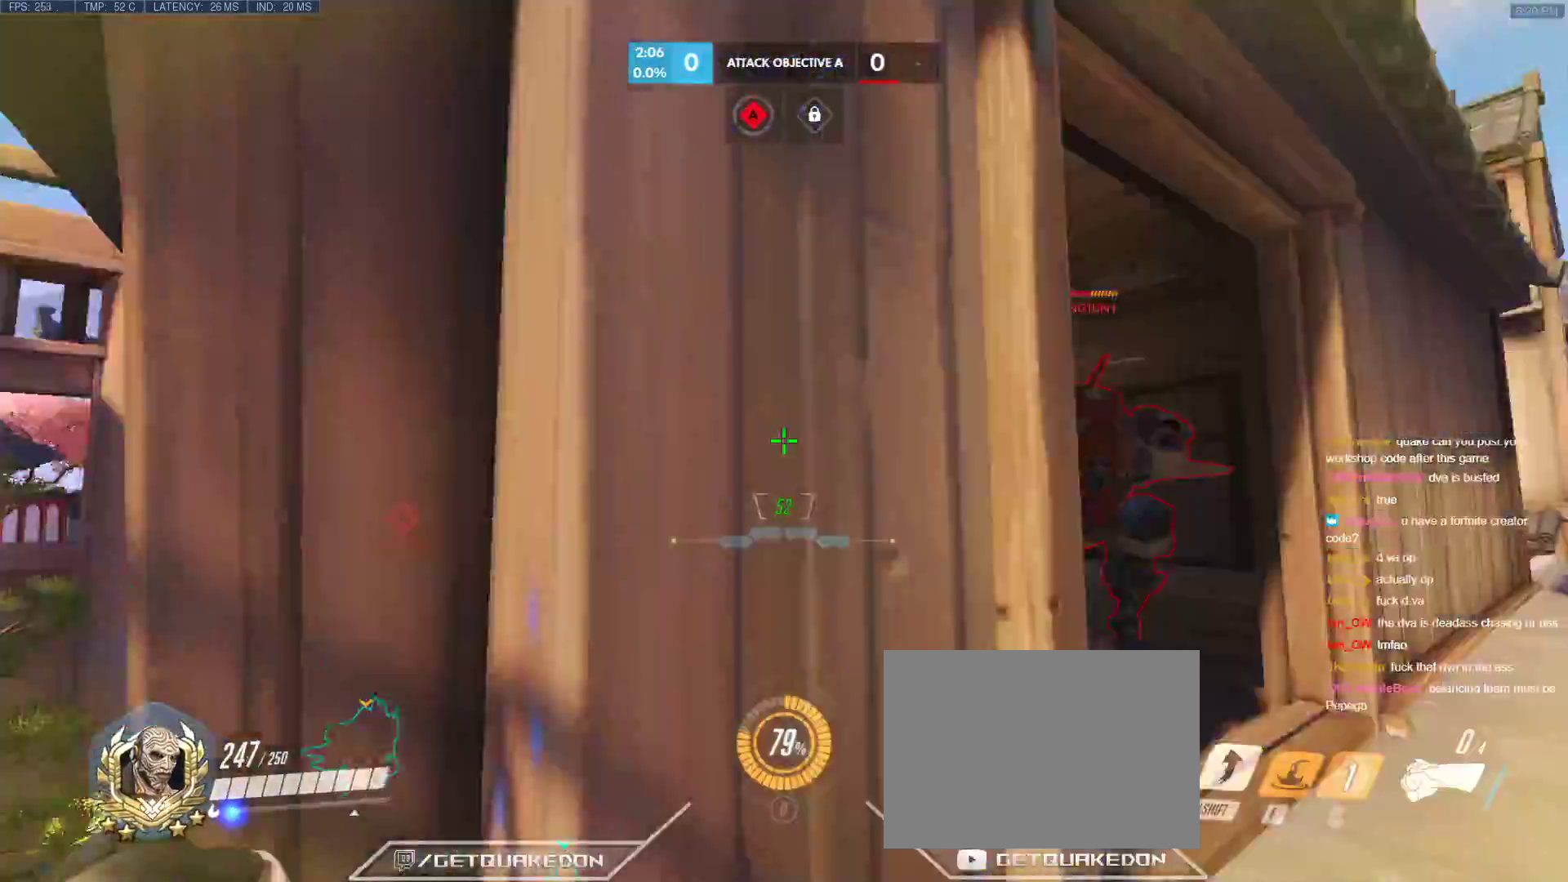
{"keys": ["d", "w"], "events": [[117, "d", "down"], [383, "d", "up"], [433, "d", "down"]]}